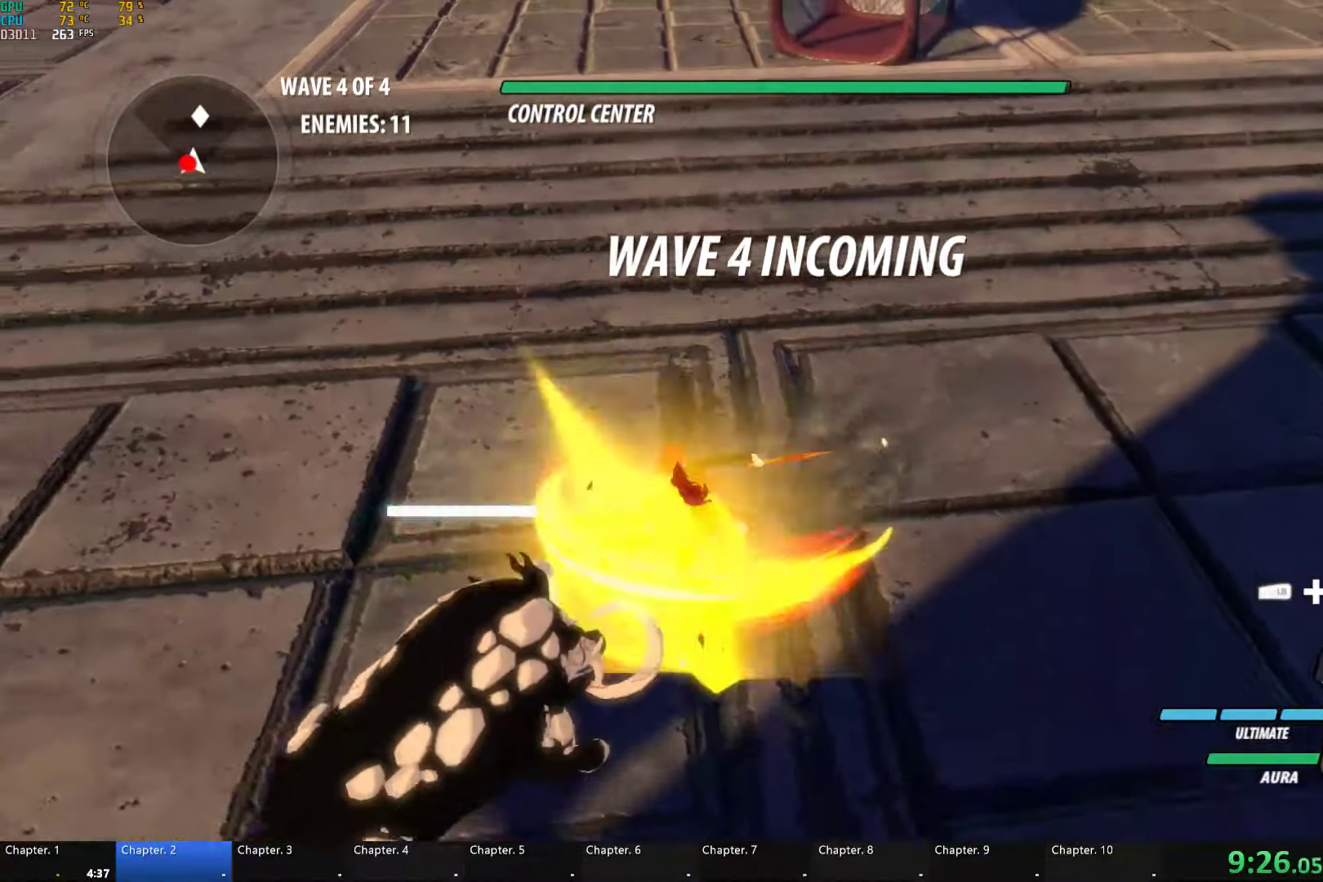
Gameplay with a controller (Xbox layout); each line is a JSON object with the inputs held at the frame after it. "events" lists button and stick changes between this image and that frame as [ms after this image, input, new state], when the widget could be followed in between.
{"buttons": [], "left_stick": "center", "right_stick": "center", "events": [[116, "L1", "down"], [200, "R1", "down"], [216, "L1", "up"], [300, "R1", "up"], [466, "left_stick", "center"]]}
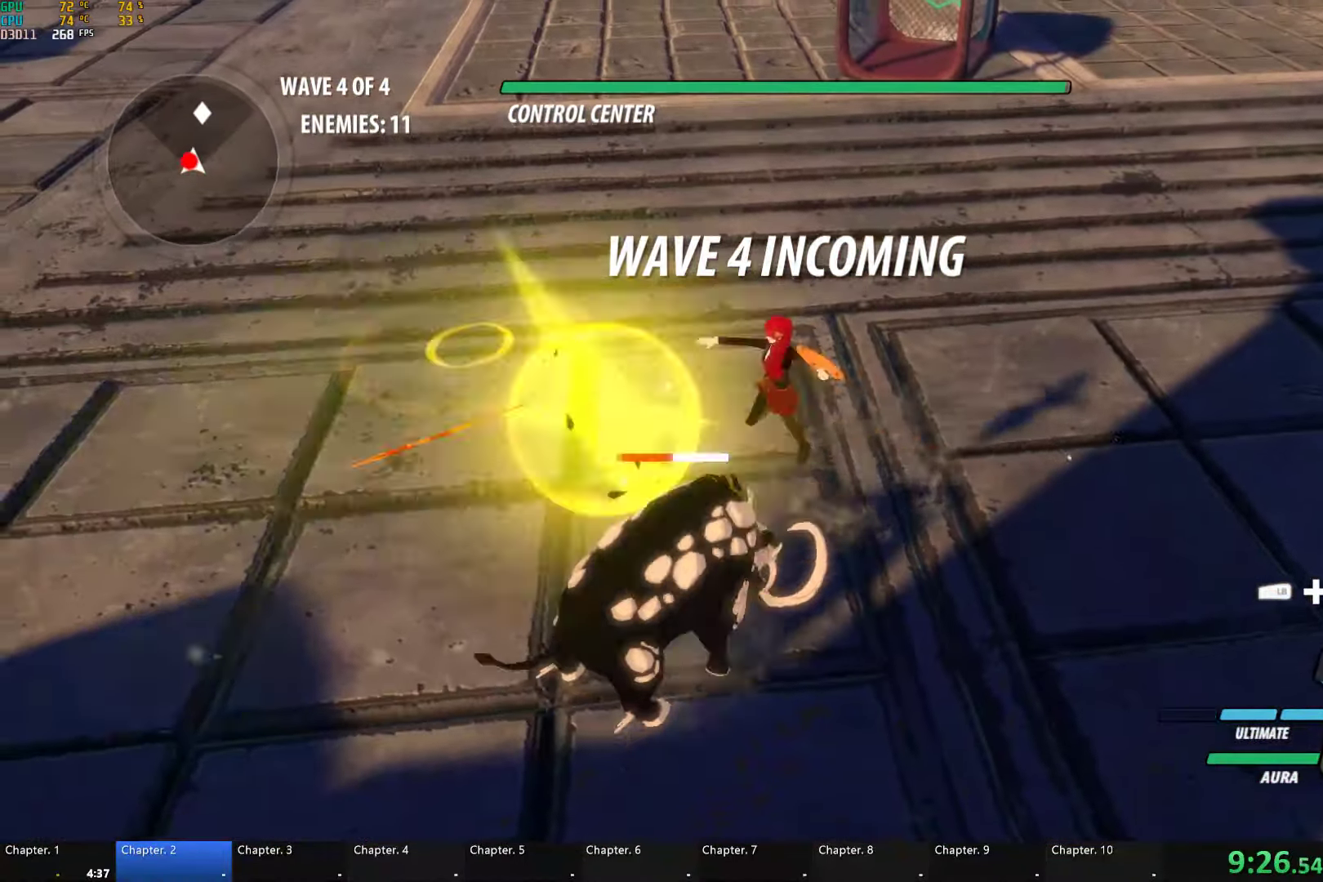
{"buttons": [], "left_stick": "center", "right_stick": "center", "events": []}
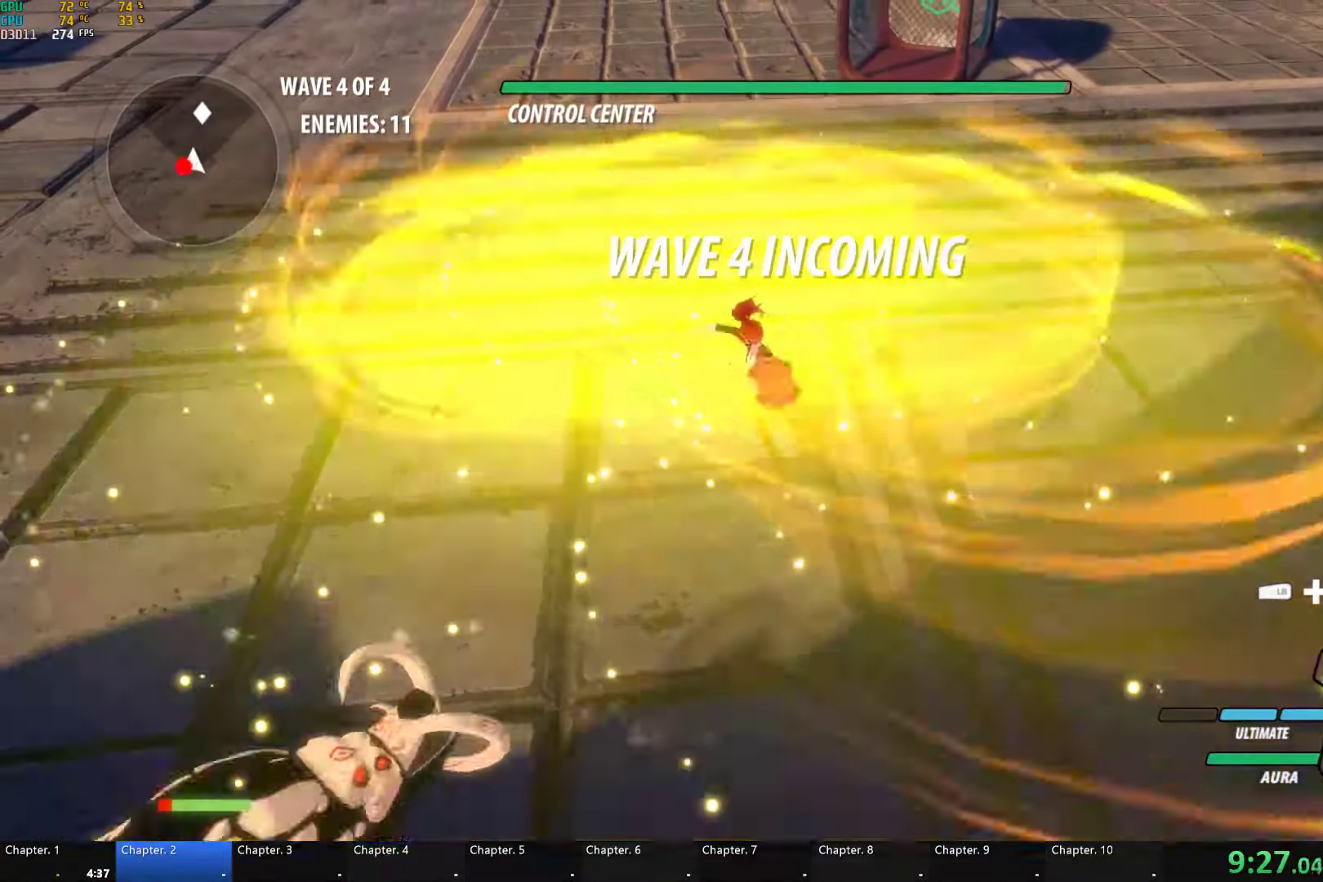
{"buttons": [], "left_stick": "left", "right_stick": "center", "events": [[200, "right_stick", "left"], [416, "left_stick", "left"], [450, "right_stick", "center"]]}
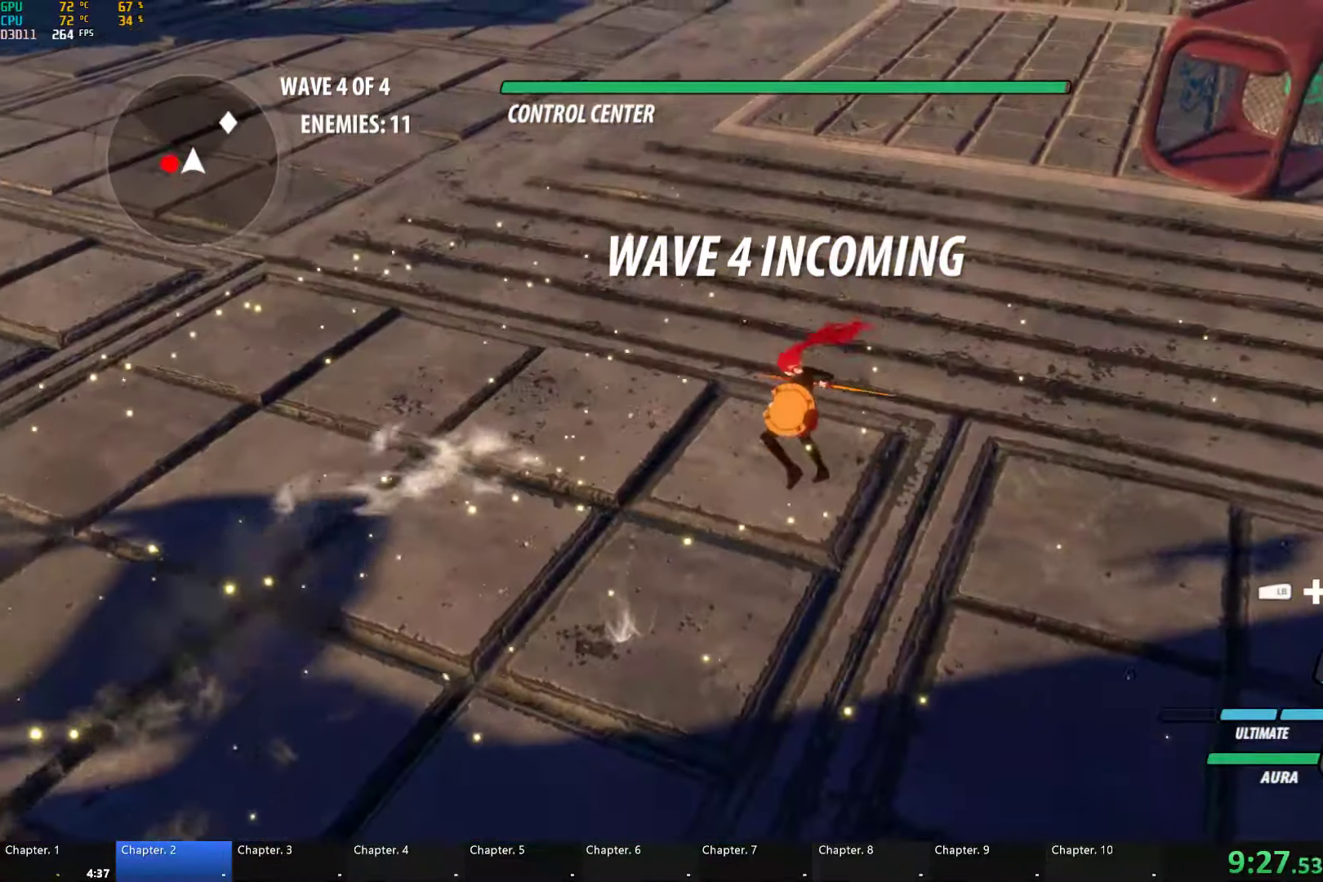
{"buttons": ["Y"], "left_stick": "left", "right_stick": "center", "events": [[233, "A", "down"], [266, "L1", "down"], [300, "A", "up"], [300, "Y", "down"], [466, "L1", "up"]]}
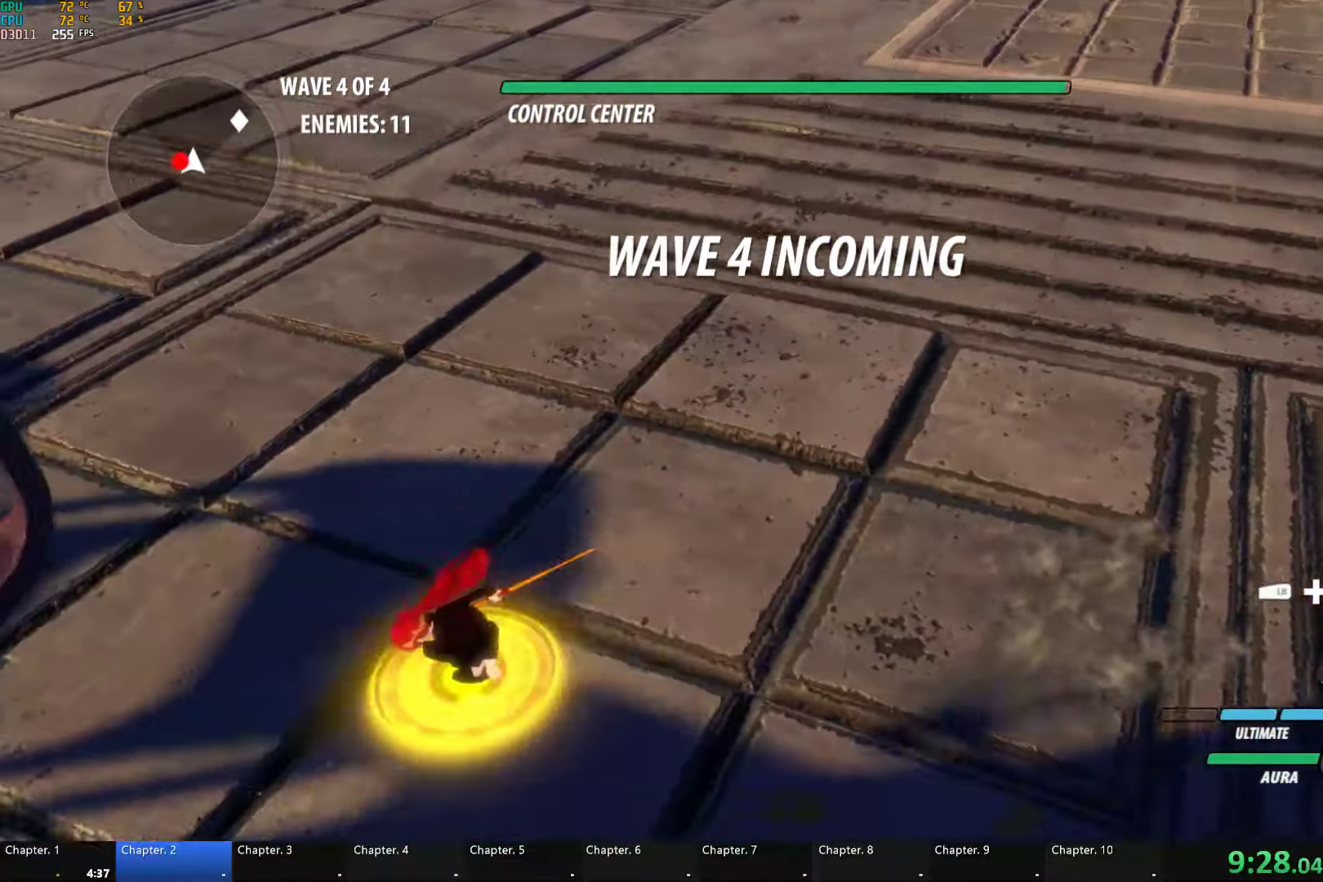
{"buttons": [], "left_stick": "down-left", "right_stick": "center", "events": [[166, "B", "down"], [200, "Y", "up"], [283, "B", "up"], [383, "X", "down"], [500, "X", "up"], [500, "left_stick", "down-left"]]}
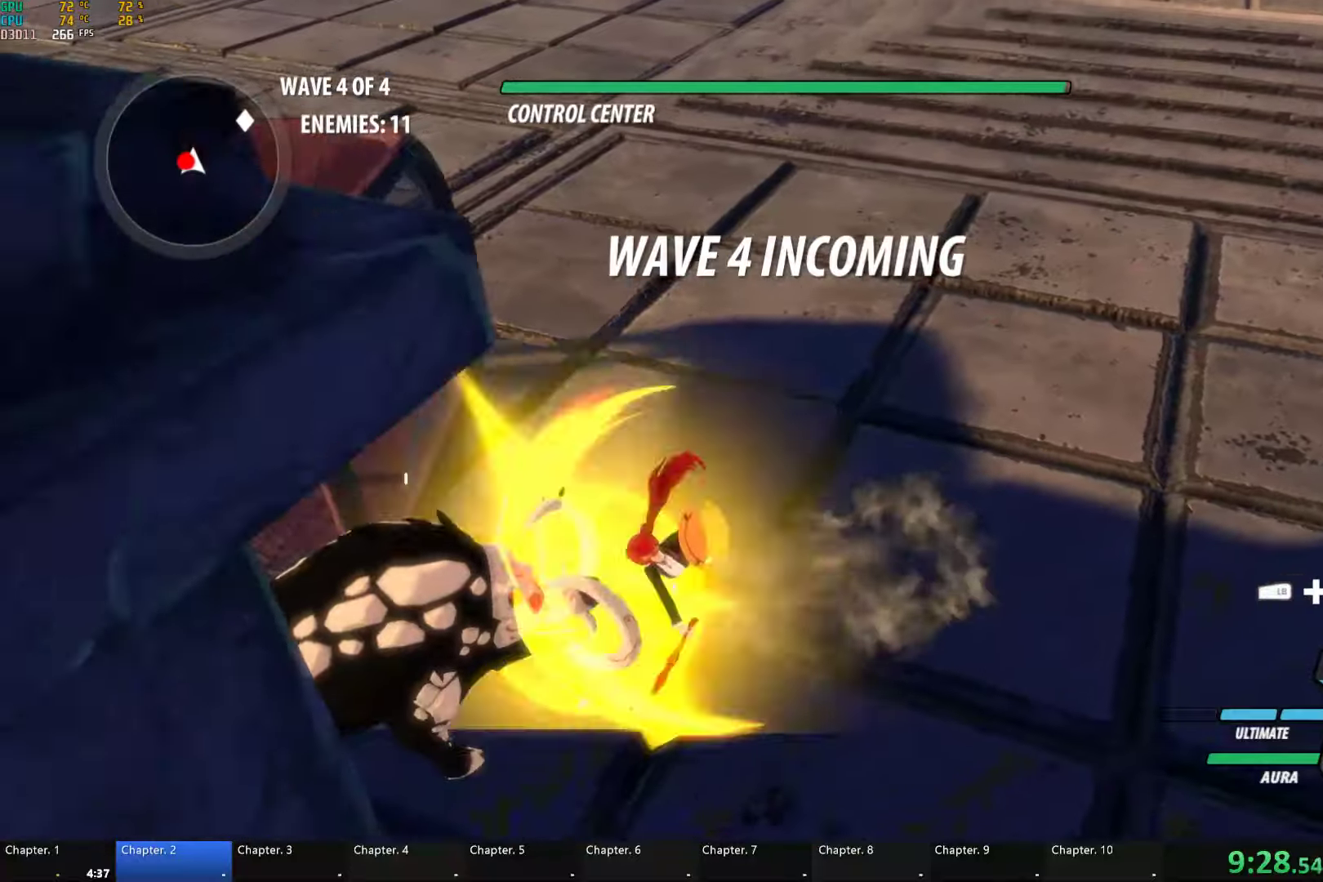
{"buttons": [], "left_stick": "center", "right_stick": "center", "events": [[17, "left_stick", "down-right"], [50, "X", "down"], [100, "left_stick", "center"], [150, "X", "up"], [217, "Y", "down"], [317, "Y", "up"]]}
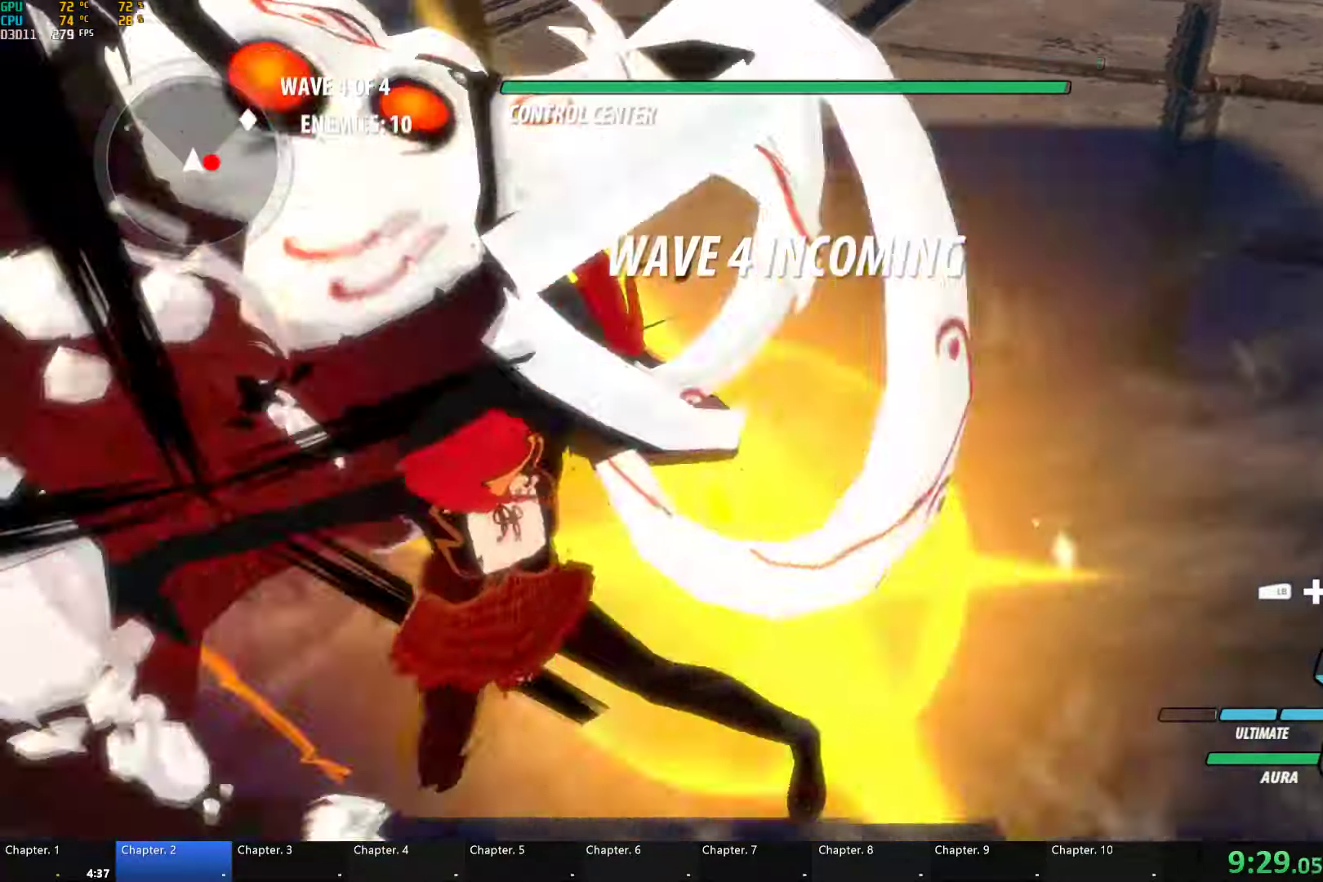
{"buttons": [], "left_stick": "right", "right_stick": "center", "events": [[283, "left_stick", "right"], [300, "right_stick", "right"], [467, "right_stick", "center"]]}
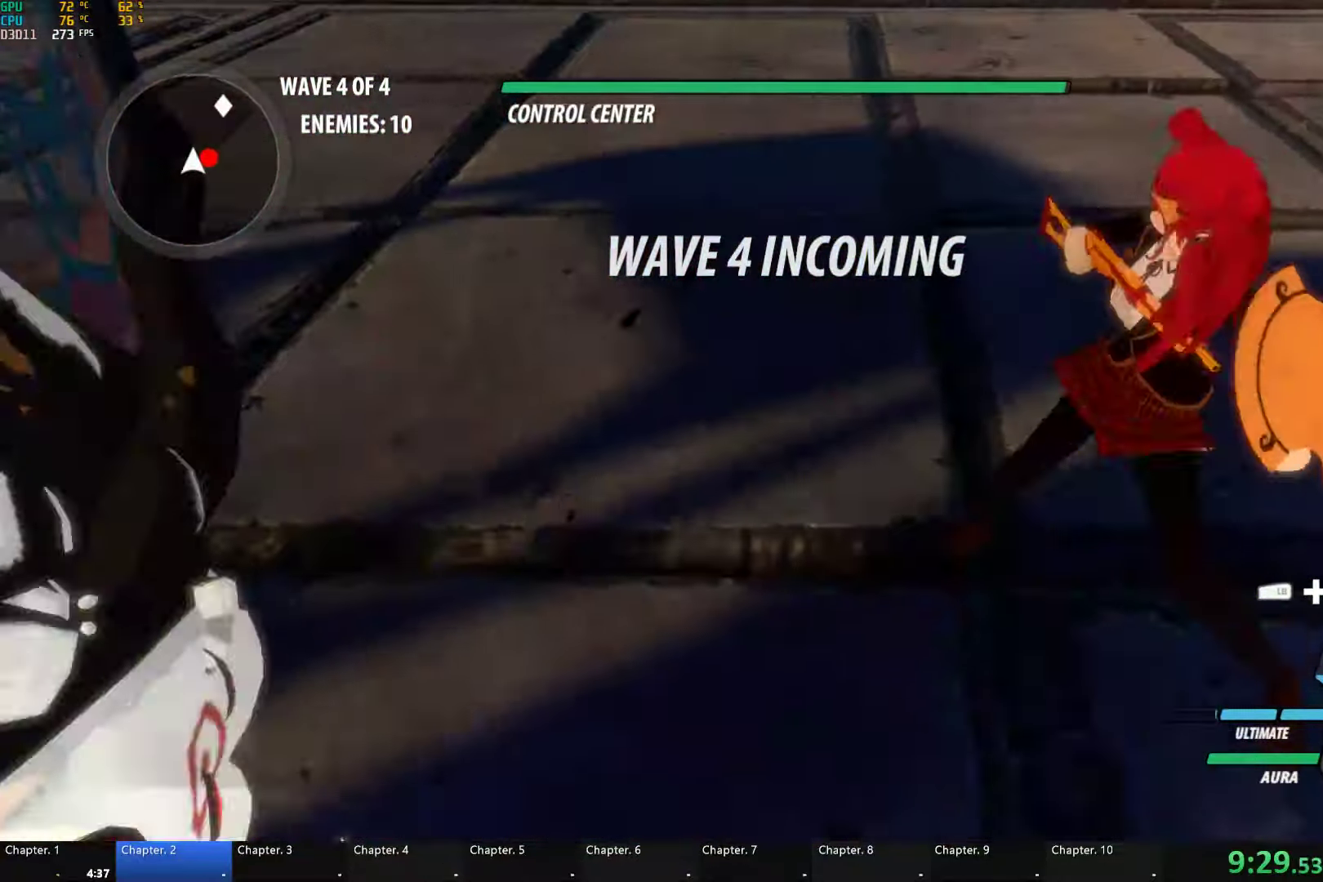
{"buttons": ["X"], "left_stick": "center", "right_stick": "center", "events": [[100, "A", "down"], [150, "L1", "down"], [167, "A", "up"], [183, "Y", "down"], [233, "B", "down"], [283, "Y", "up"], [317, "L1", "up"], [333, "B", "up"], [400, "X", "down"], [467, "left_stick", "center"]]}
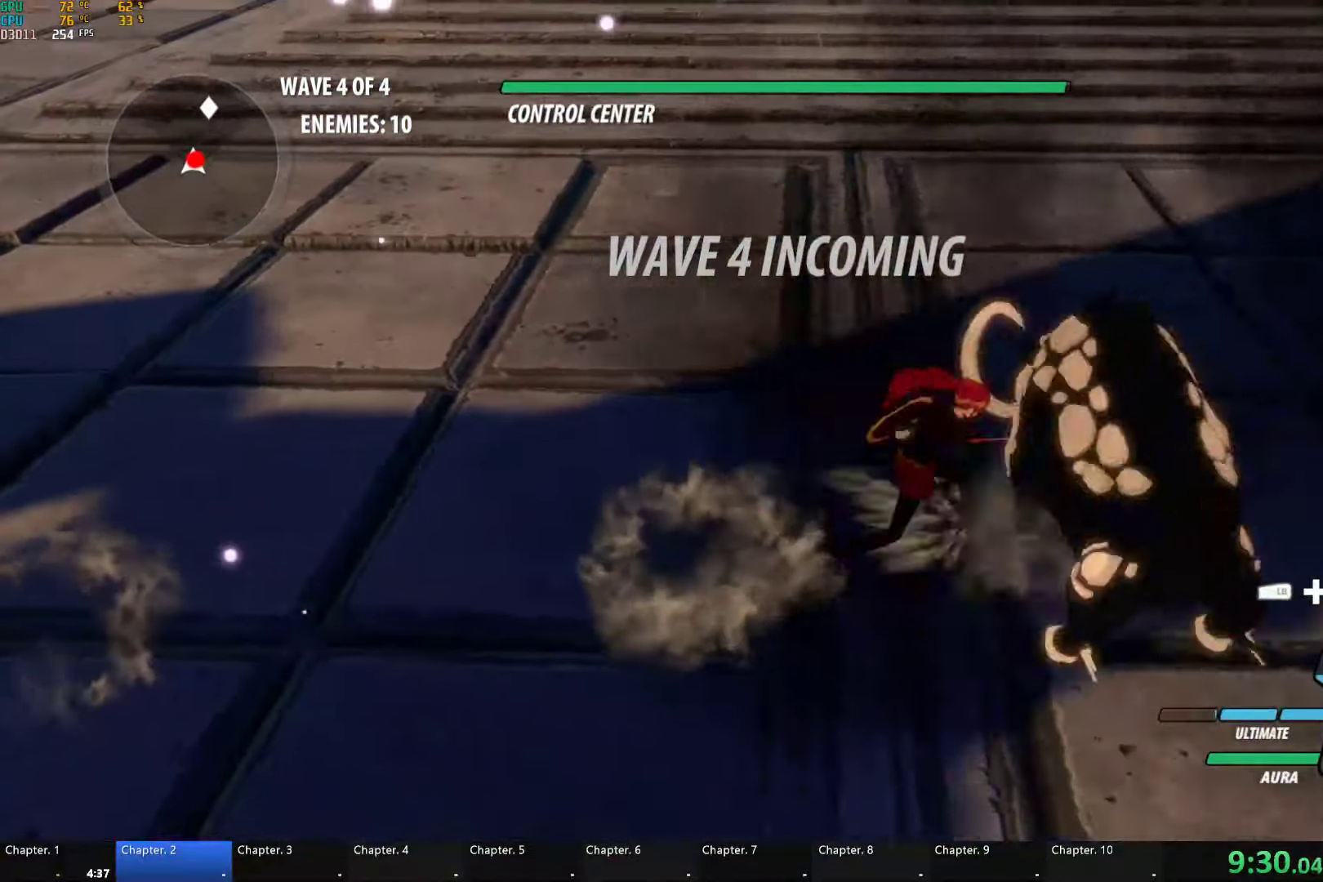
{"buttons": [], "left_stick": "up", "right_stick": "center", "events": [[17, "X", "up"], [50, "L2", "down"], [67, "X", "down"], [133, "L2", "up"], [167, "X", "up"], [233, "Y", "down"], [333, "Y", "up"], [467, "left_stick", "up"]]}
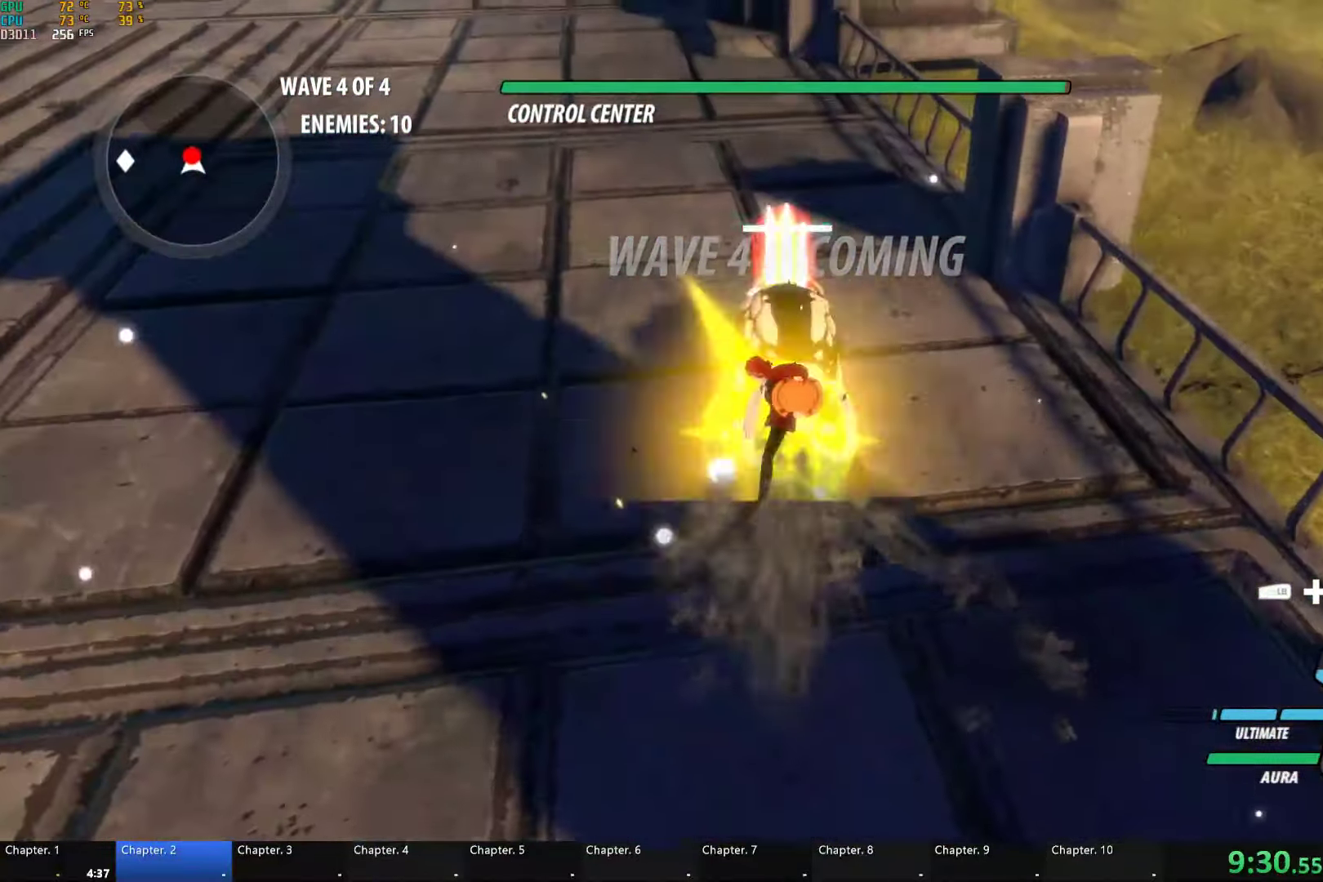
{"buttons": ["X"], "left_stick": "up", "right_stick": "center", "events": [[483, "X", "down"]]}
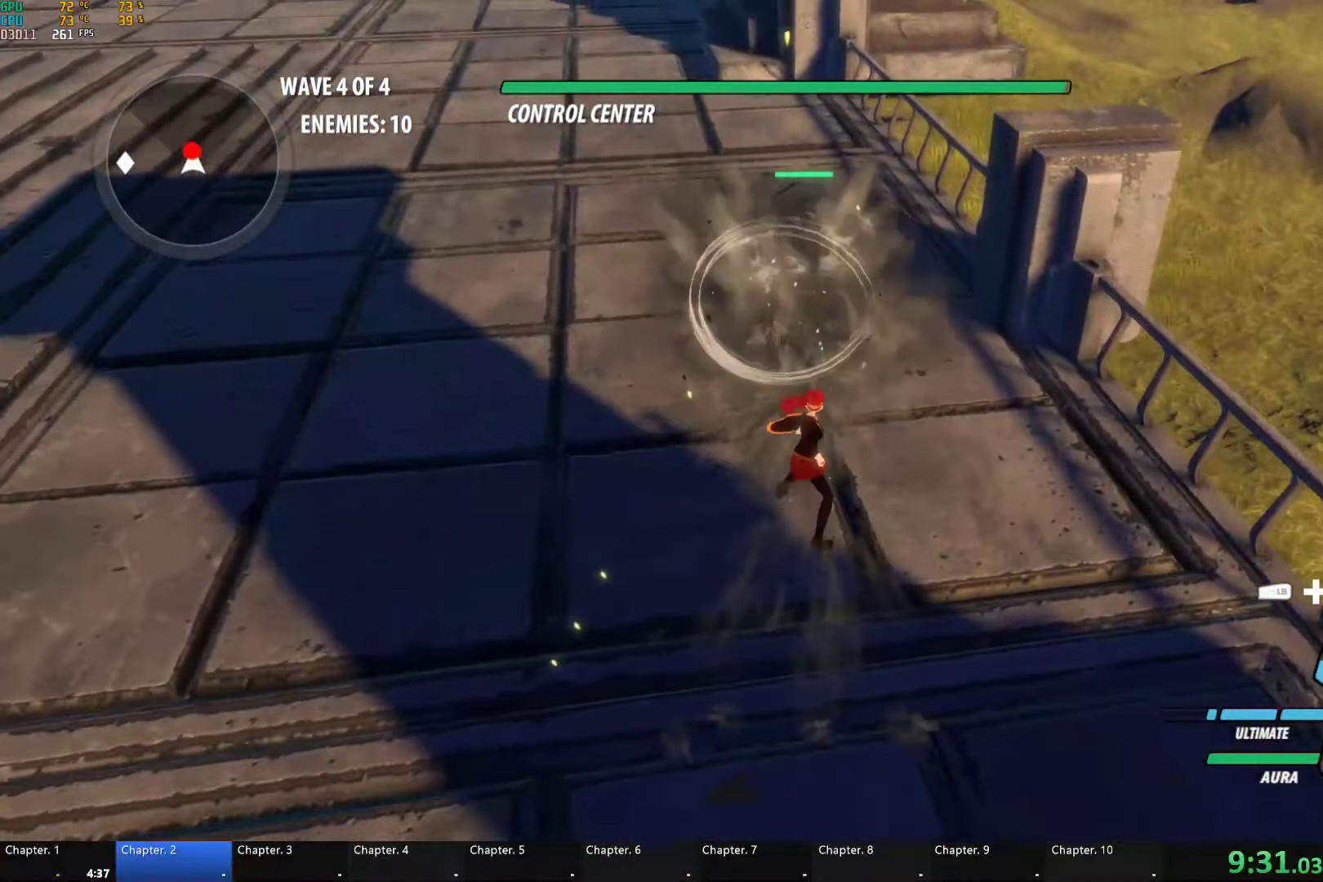
{"buttons": [], "left_stick": "up", "right_stick": "center", "events": [[67, "X", "up"], [133, "X", "down"], [233, "X", "up"], [300, "Y", "down"], [417, "Y", "up"]]}
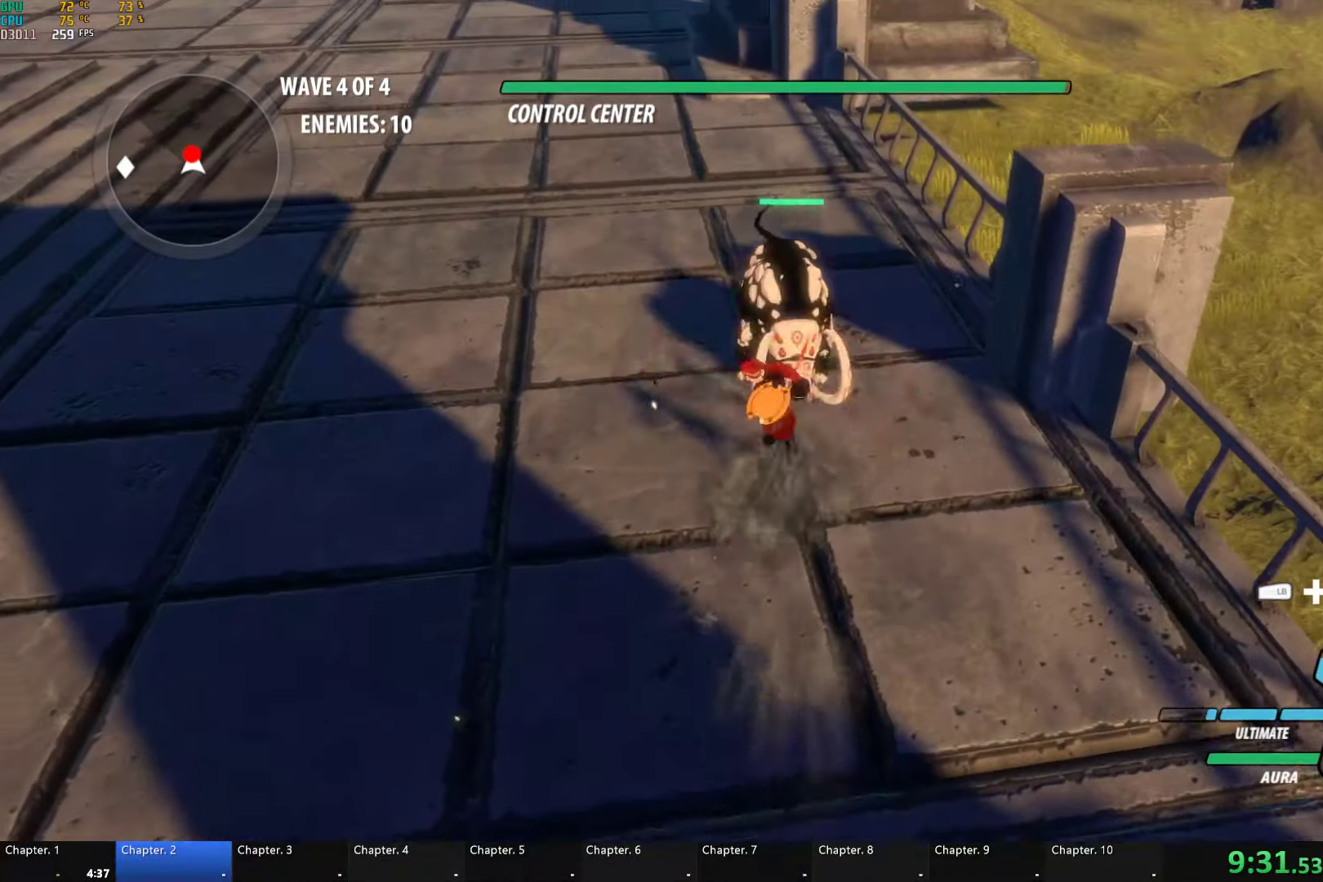
{"buttons": [], "left_stick": "up", "right_stick": "center", "events": []}
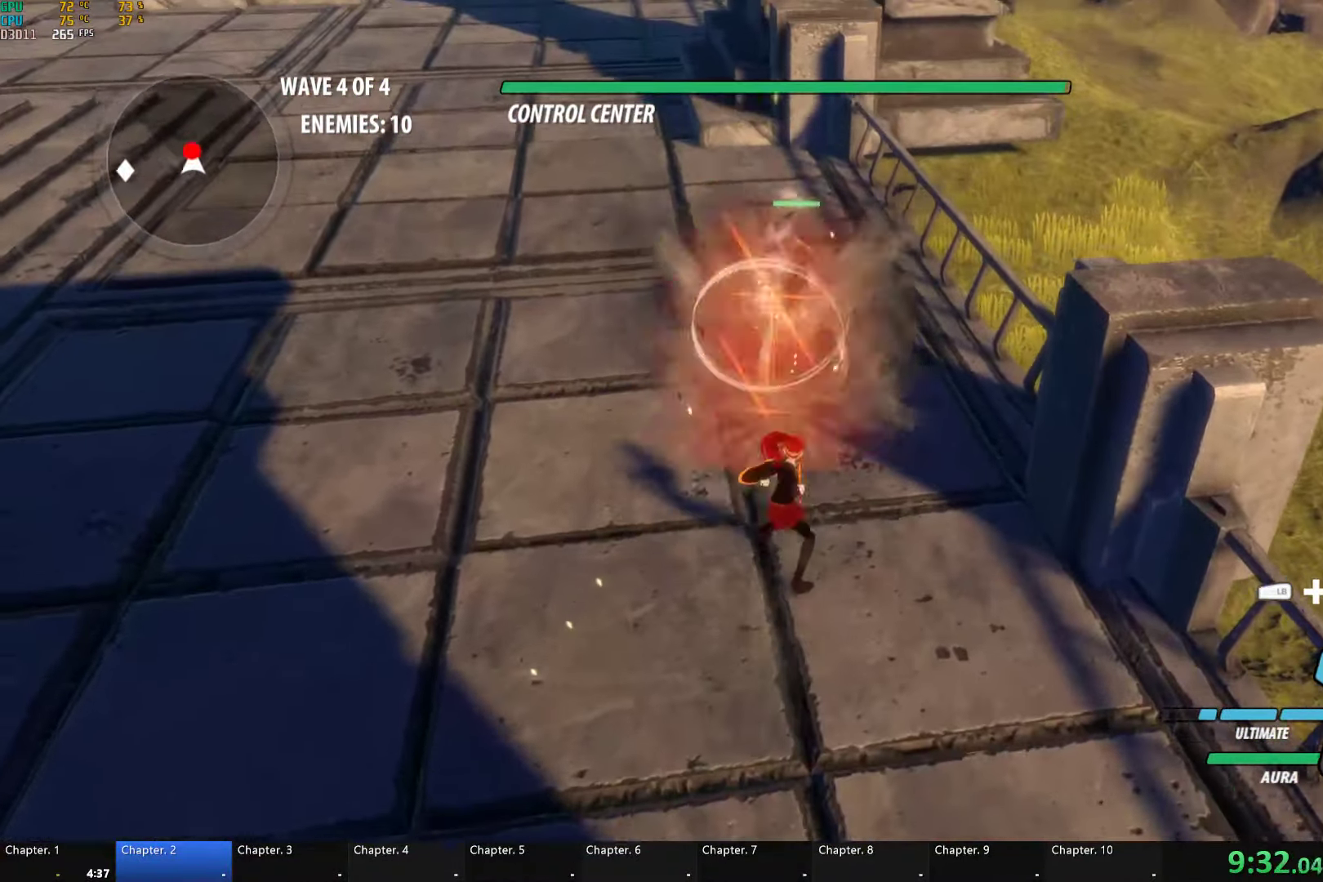
{"buttons": [], "left_stick": "up", "right_stick": "center", "events": [[117, "X", "down"], [217, "X", "up"], [267, "X", "down"], [383, "X", "up"]]}
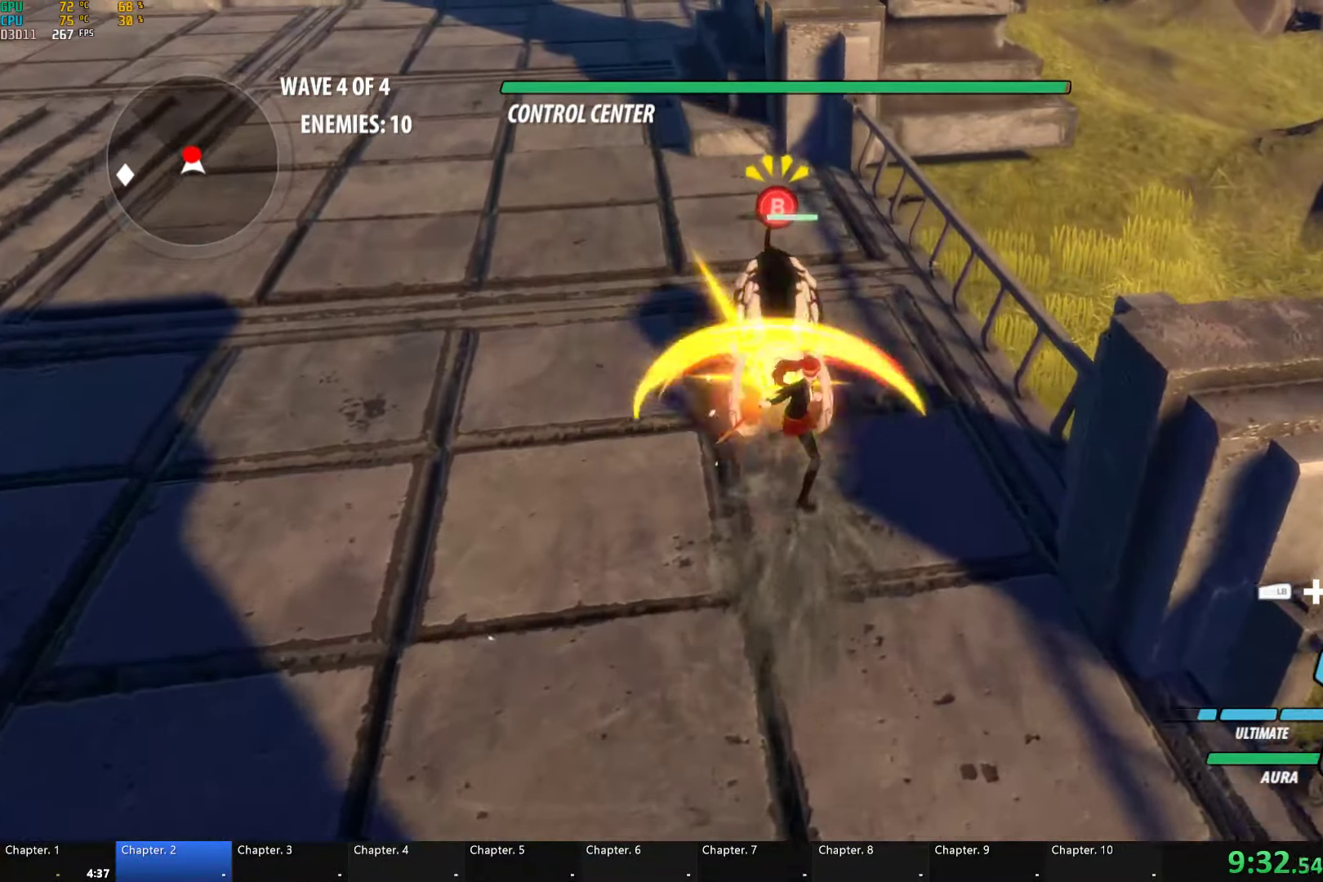
{"buttons": [], "left_stick": "center", "right_stick": "center", "events": [[67, "L1", "down"], [150, "R1", "down"], [167, "L1", "up"], [283, "R1", "up"], [467, "left_stick", "center"]]}
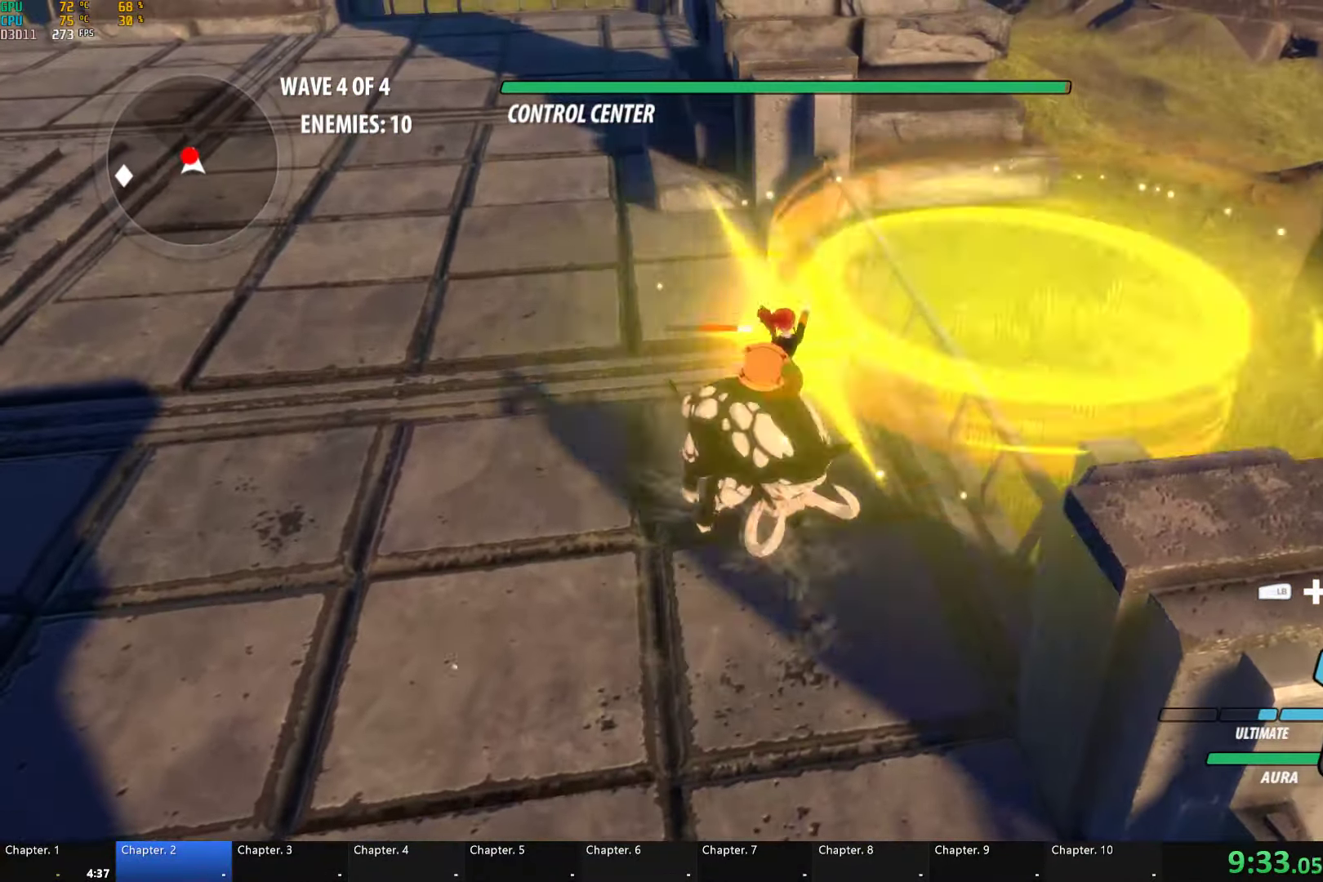
{"buttons": [], "left_stick": "center", "right_stick": "center", "events": [[250, "right_stick", "left"], [484, "right_stick", "center"]]}
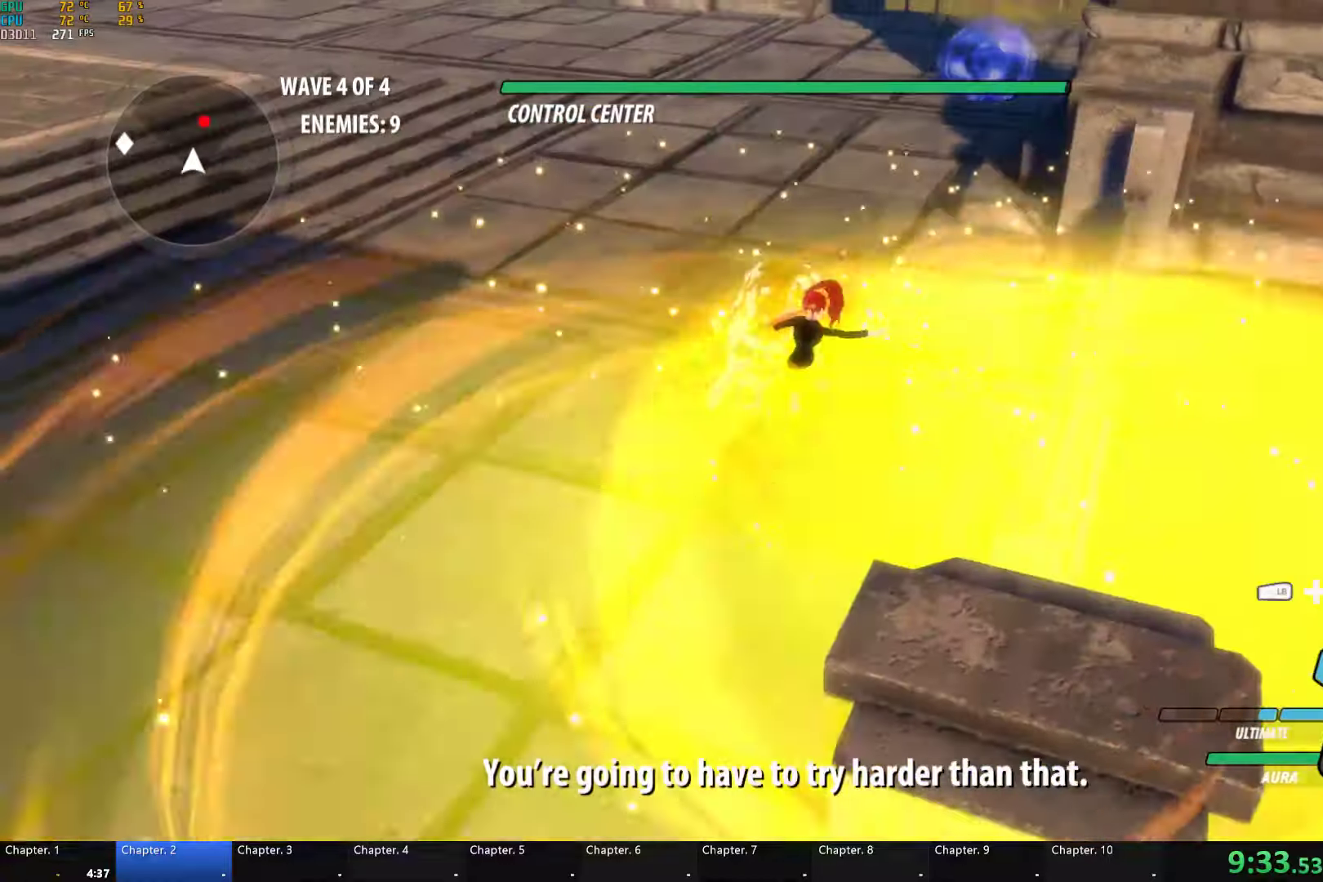
{"buttons": [], "left_stick": "center", "right_stick": "center", "events": [[284, "right_stick", "up-right"], [450, "right_stick", "center"]]}
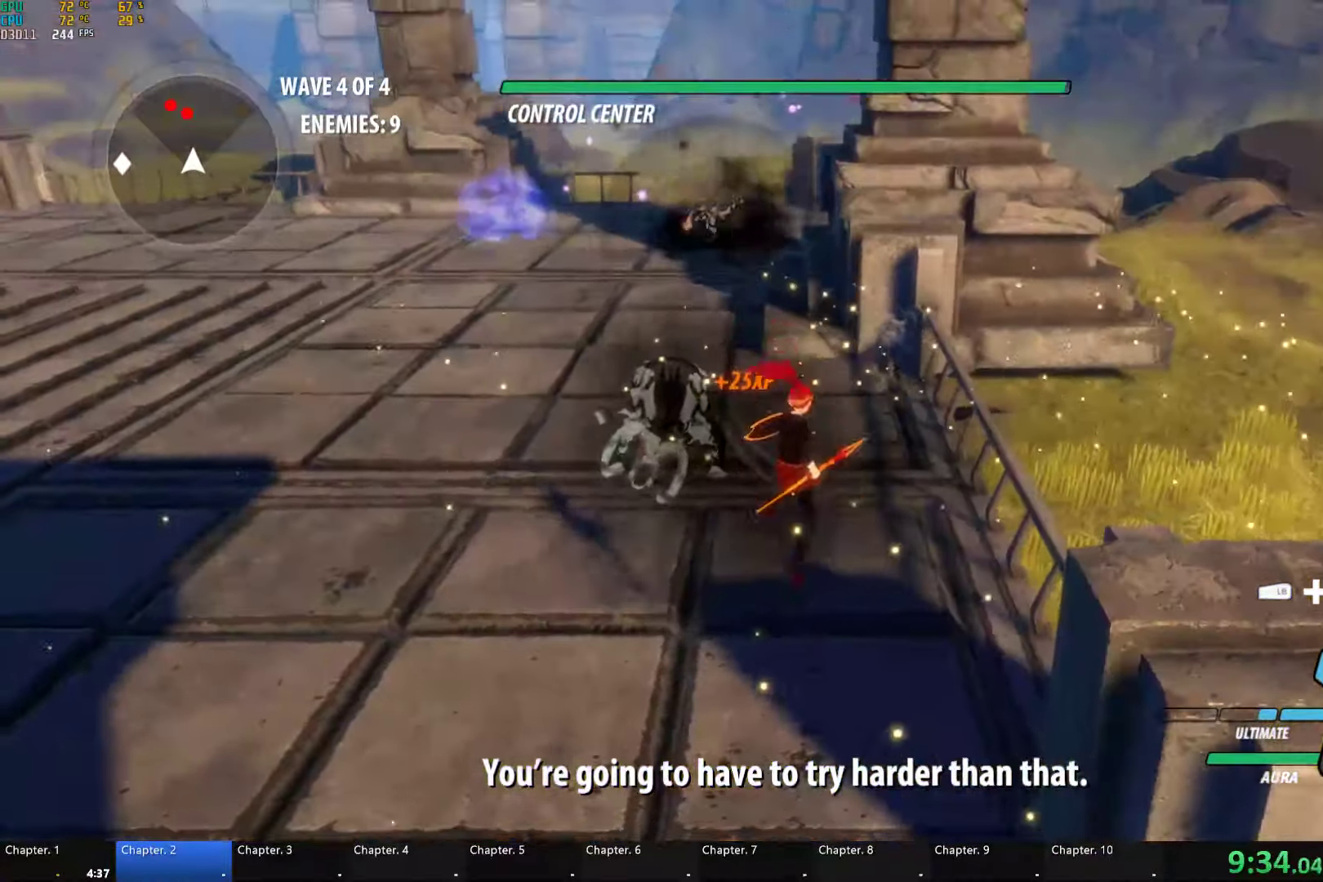
{"buttons": ["B", "L1"], "left_stick": "up", "right_stick": "center", "events": [[150, "A", "down"], [167, "L1", "down"], [184, "left_stick", "up"], [217, "A", "up"], [217, "Y", "down"], [250, "B", "down"], [300, "Y", "up"], [334, "L1", "up"], [350, "B", "up"], [384, "A", "down"], [400, "L1", "down"], [417, "A", "up"], [434, "Y", "down"], [467, "B", "down"], [500, "Y", "up"]]}
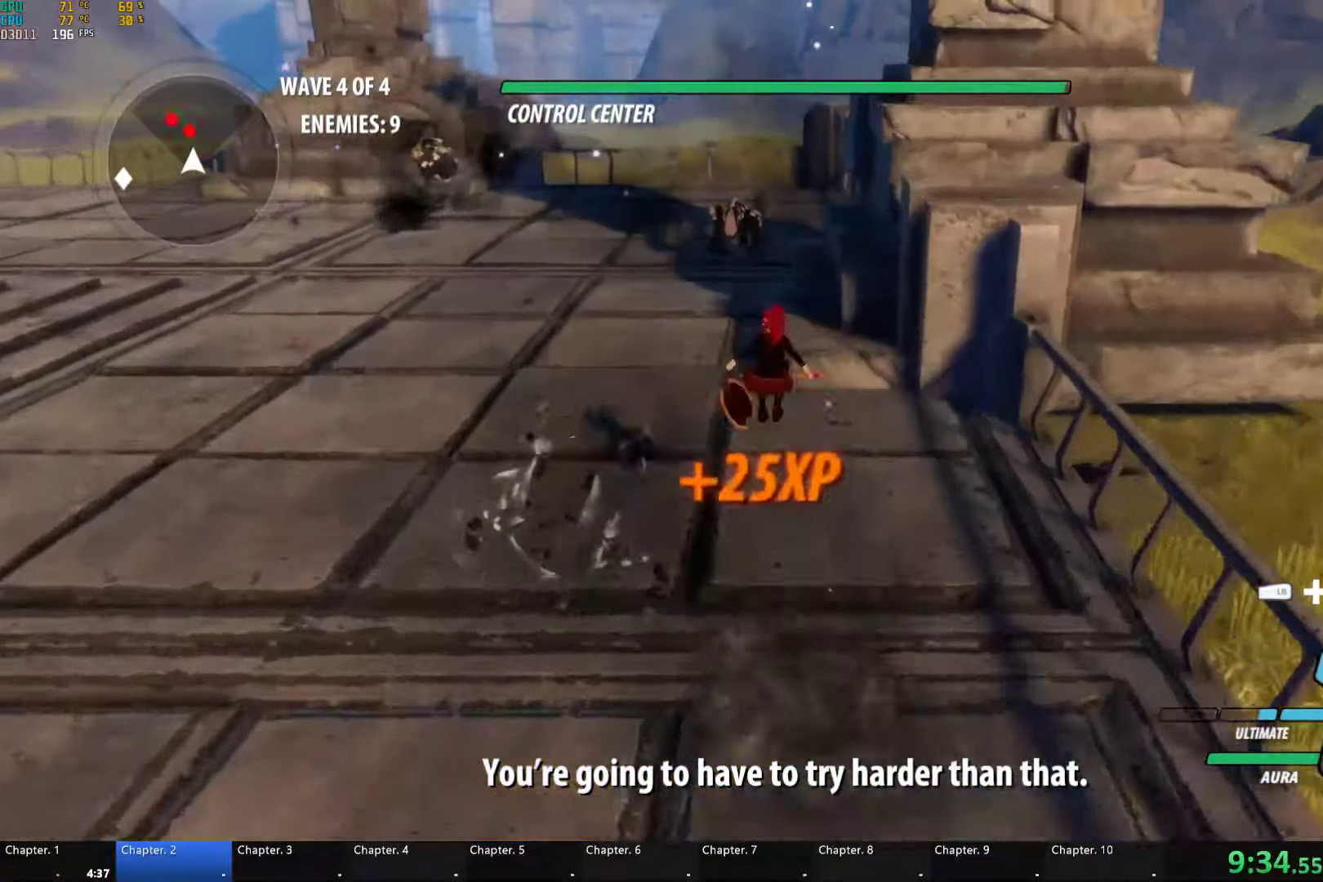
{"buttons": ["Y"], "left_stick": "up", "right_stick": "center", "events": [[17, "L1", "up"], [50, "B", "up"], [67, "A", "down"], [84, "L1", "down"], [117, "A", "up"], [134, "Y", "down"], [167, "B", "down"], [184, "Y", "up"], [234, "L1", "up"], [267, "A", "down"], [267, "B", "up"], [300, "L1", "down"], [334, "A", "up"], [334, "Y", "down"], [500, "L1", "up"]]}
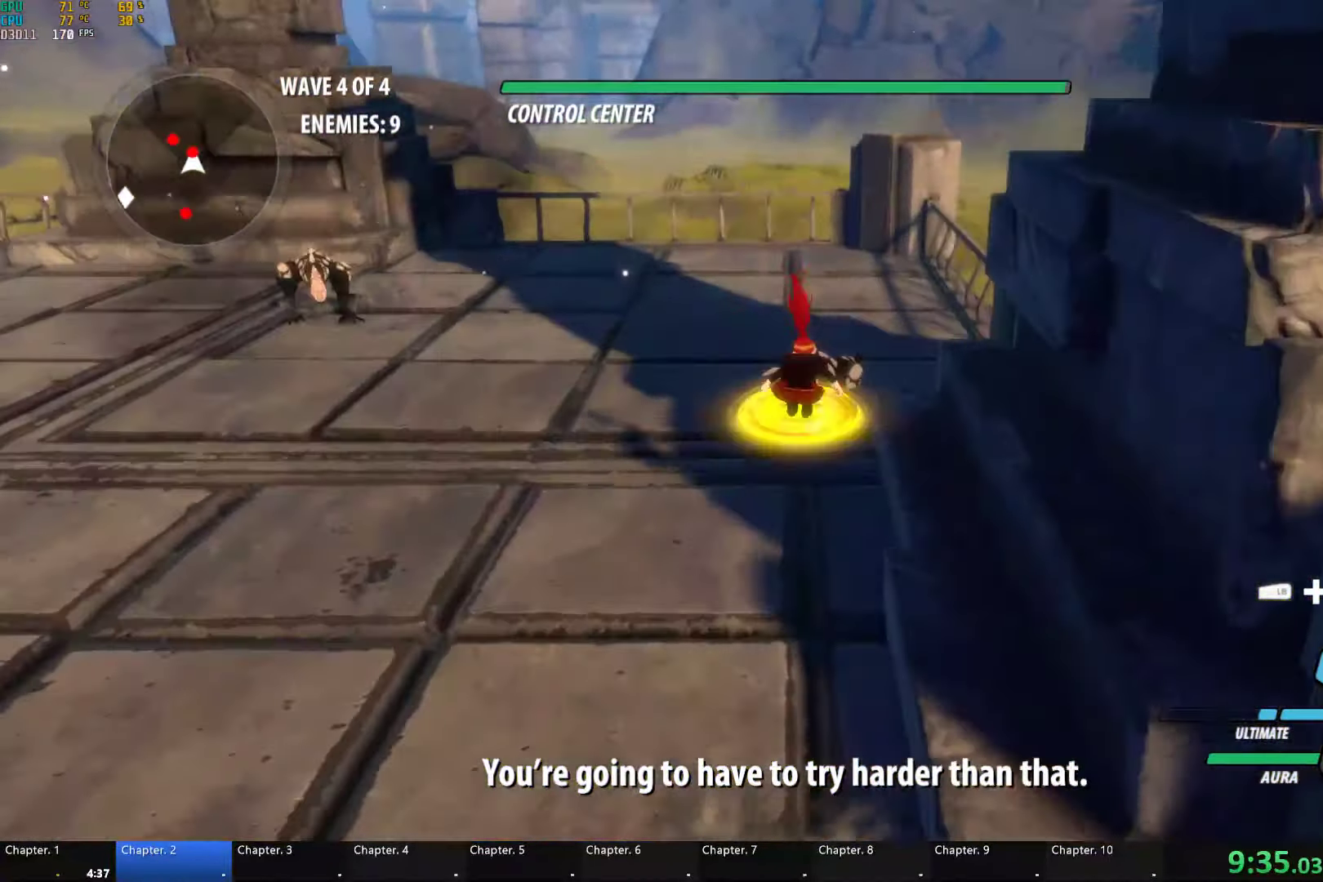
{"buttons": ["Y", "L1"], "left_stick": "up", "right_stick": "center", "events": [[167, "left_stick", "center"], [200, "B", "down"], [217, "Y", "up"], [284, "B", "up"], [334, "A", "down"], [350, "L1", "down"], [350, "left_stick", "up"], [384, "A", "up"], [384, "Y", "down"]]}
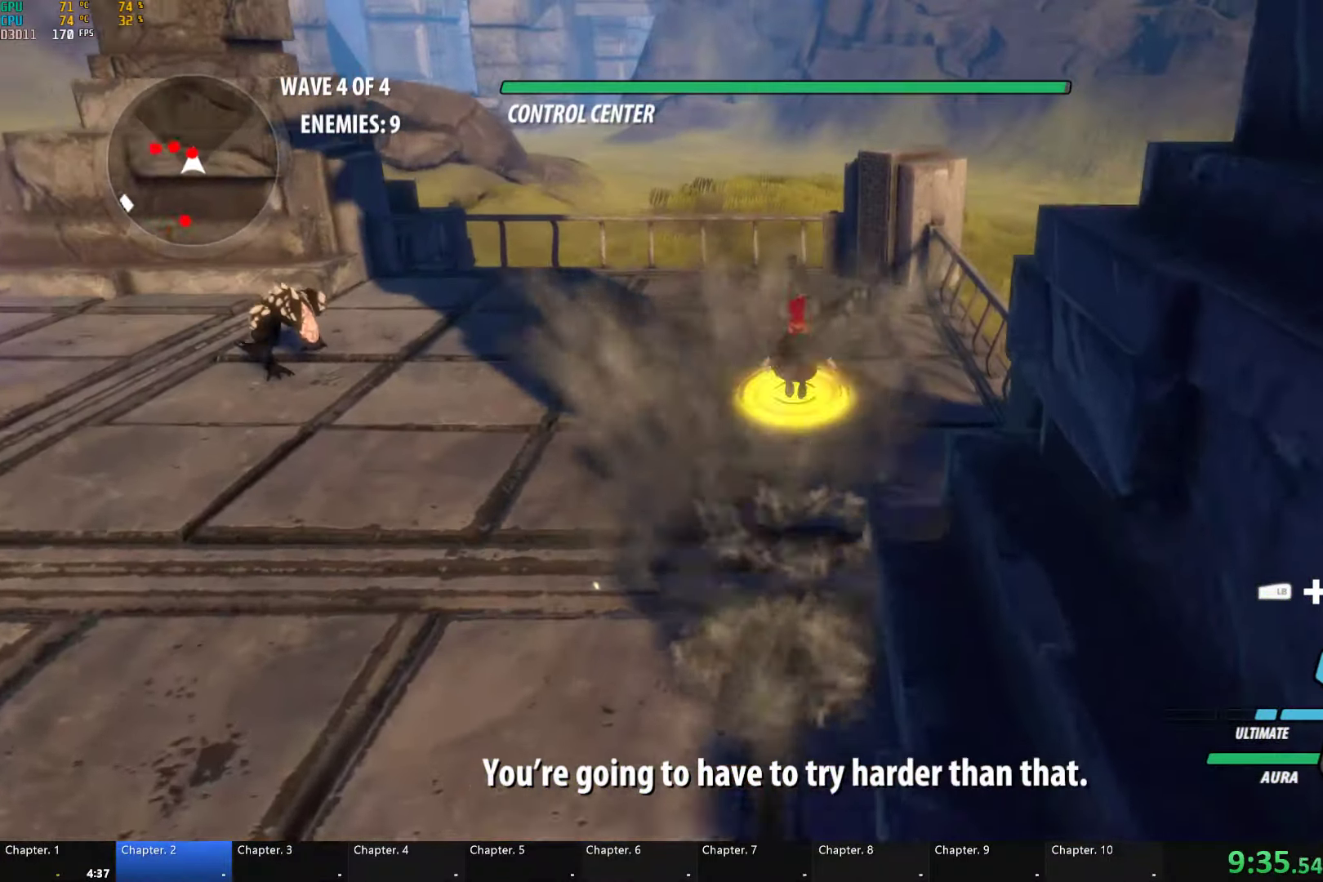
{"buttons": ["Y", "L1"], "left_stick": "up-left", "right_stick": "center", "events": [[234, "L1", "up"], [250, "B", "down"], [267, "Y", "up"], [284, "left_stick", "up-left"], [334, "B", "up"], [384, "A", "down"], [400, "A", "up"], [417, "L1", "down"], [417, "Y", "down"]]}
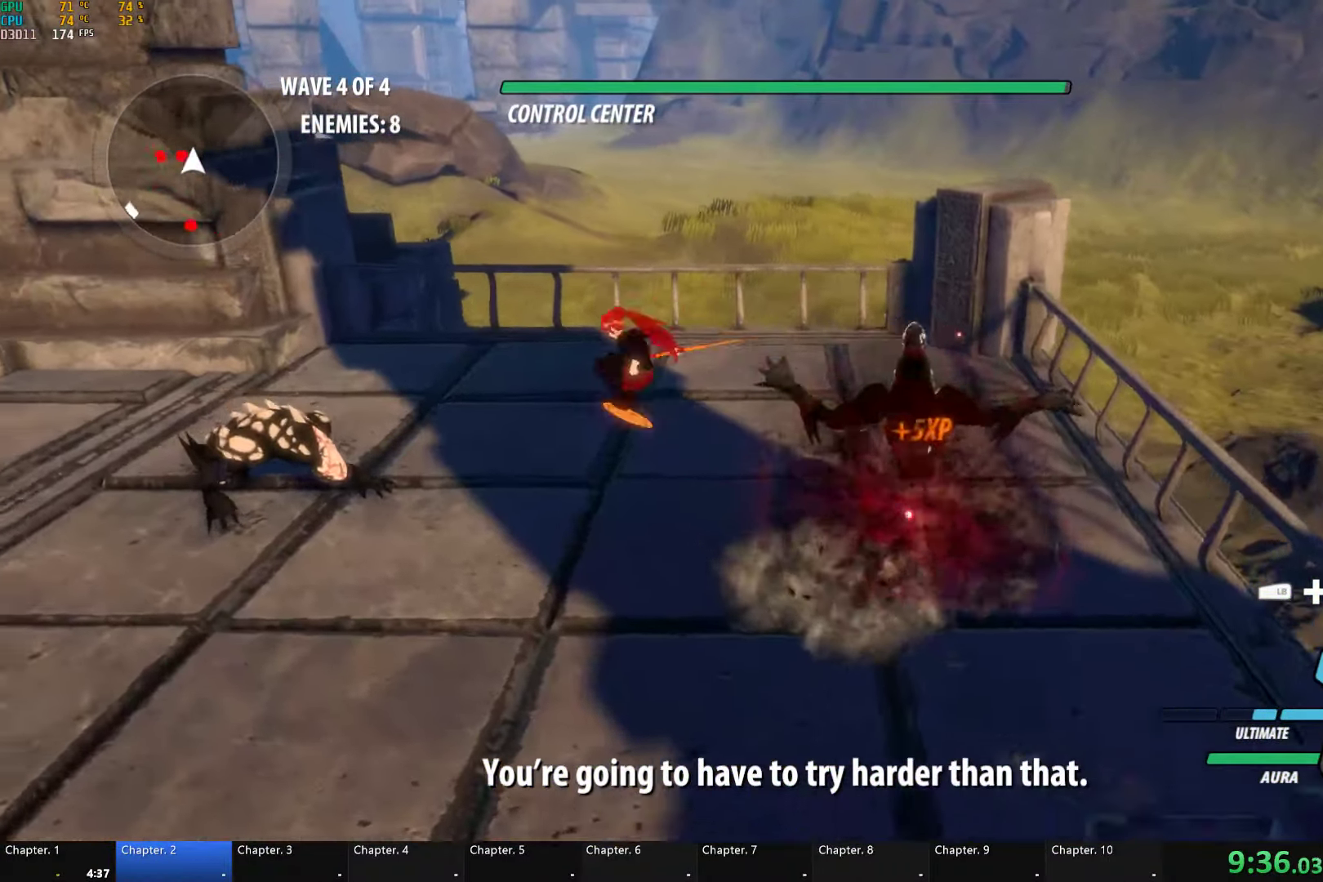
{"buttons": ["Y", "L1"], "left_stick": "up-left", "right_stick": "center", "events": [[250, "L1", "up"], [284, "B", "down"], [300, "Y", "up"], [384, "B", "up"], [450, "L1", "down"], [467, "B", "down"], [467, "Y", "down"], [500, "B", "up"]]}
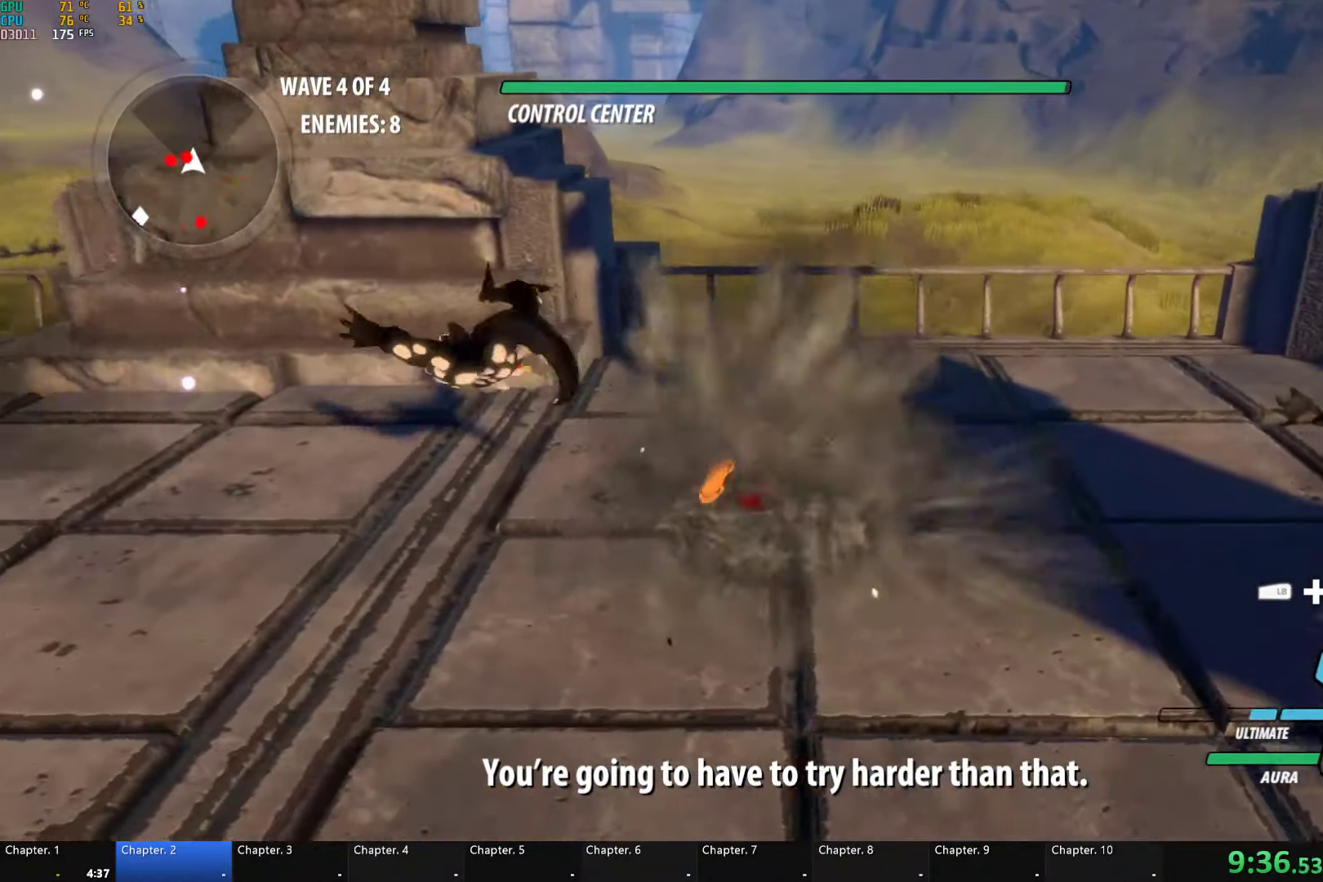
{"buttons": [], "left_stick": "center", "right_stick": "center", "events": [[84, "L1", "up"], [134, "left_stick", "up-right"], [200, "left_stick", "center"], [234, "L2", "down"], [267, "L2", "up"], [450, "Y", "up"]]}
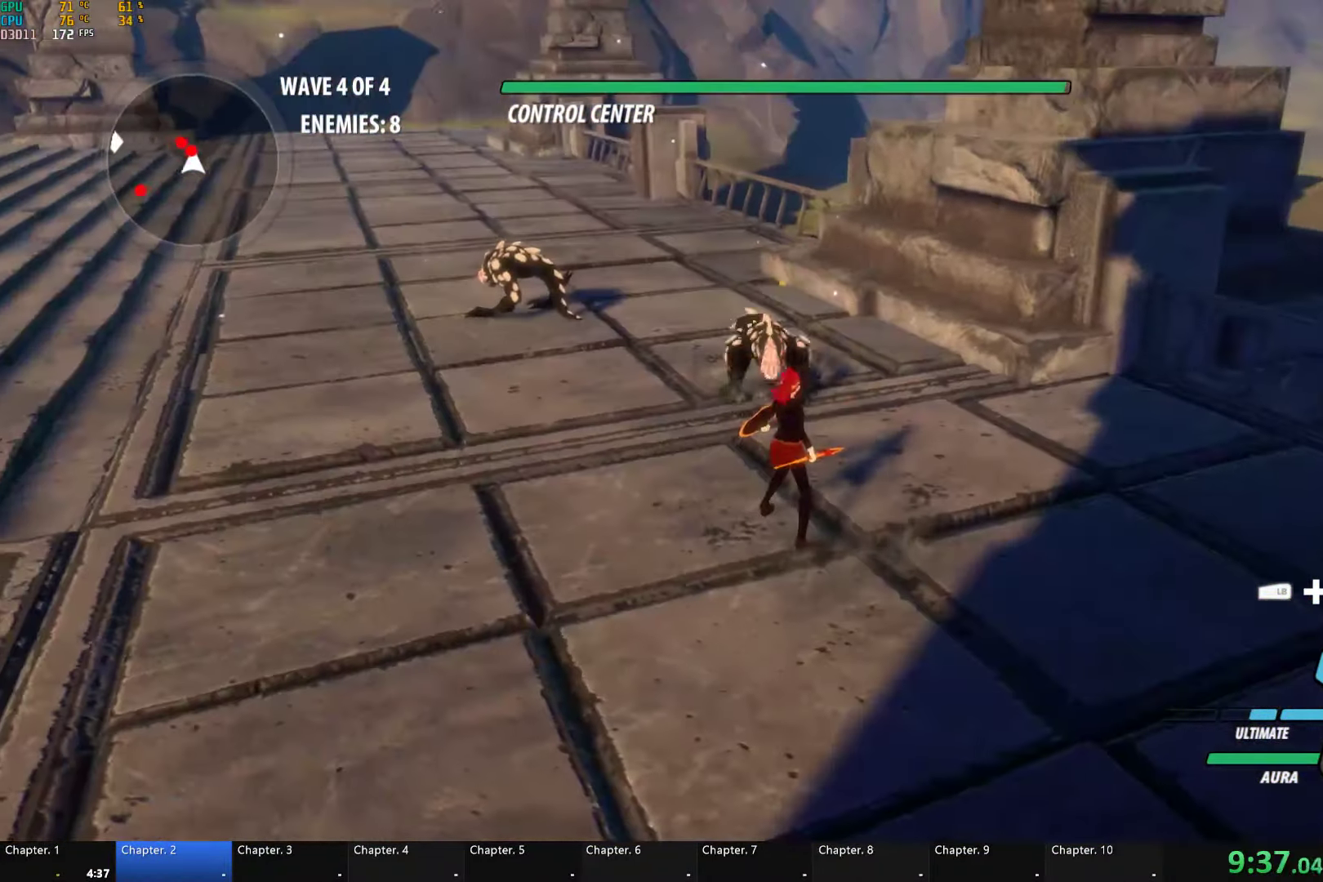
{"buttons": ["Y"], "left_stick": "center", "right_stick": "center", "events": [[67, "A", "down"], [67, "L1", "down"], [67, "left_stick", "up"], [150, "A", "up"], [150, "Y", "down"], [200, "L1", "up"], [367, "left_stick", "center"]]}
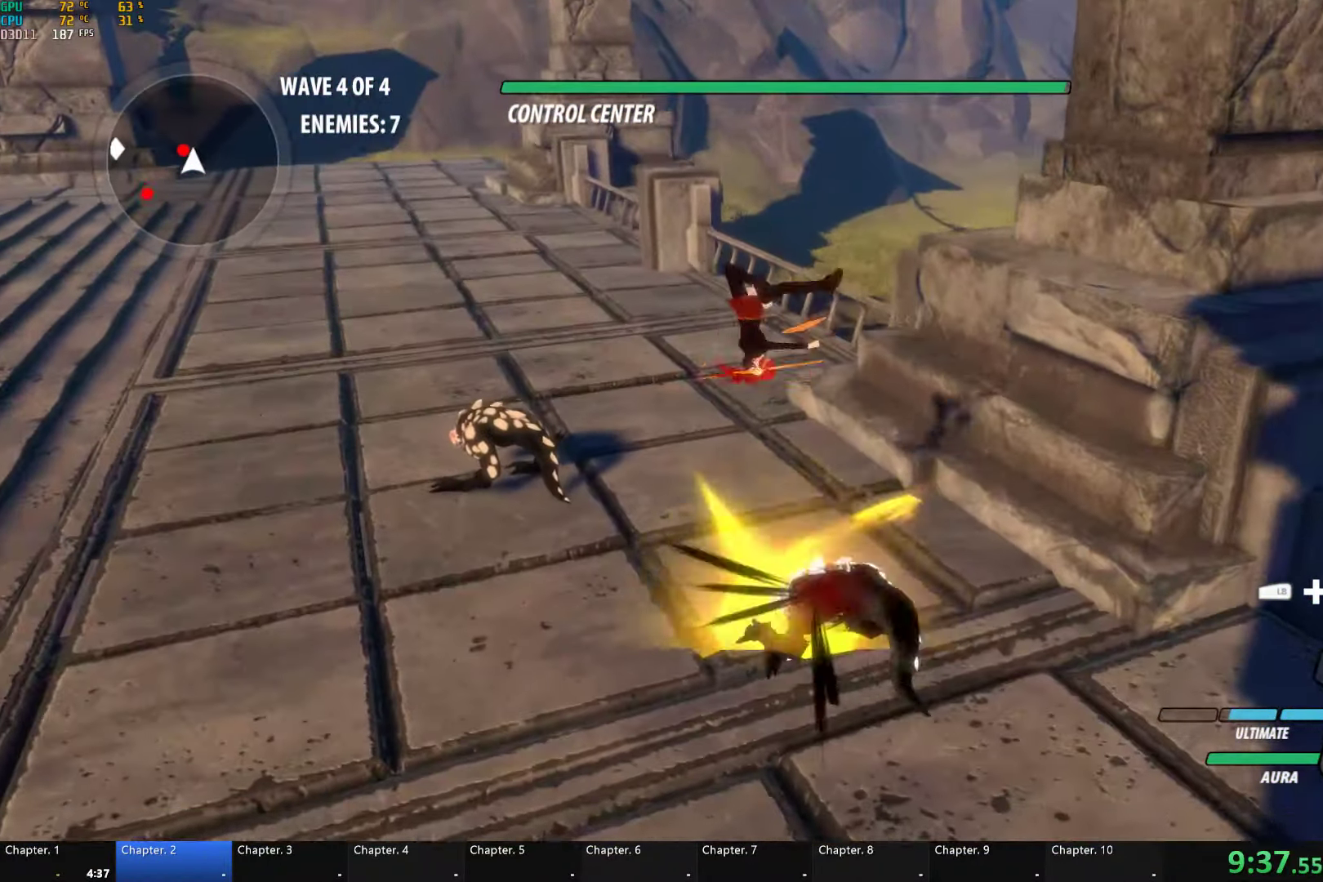
{"buttons": ["Y"], "left_stick": "up", "right_stick": "center"}
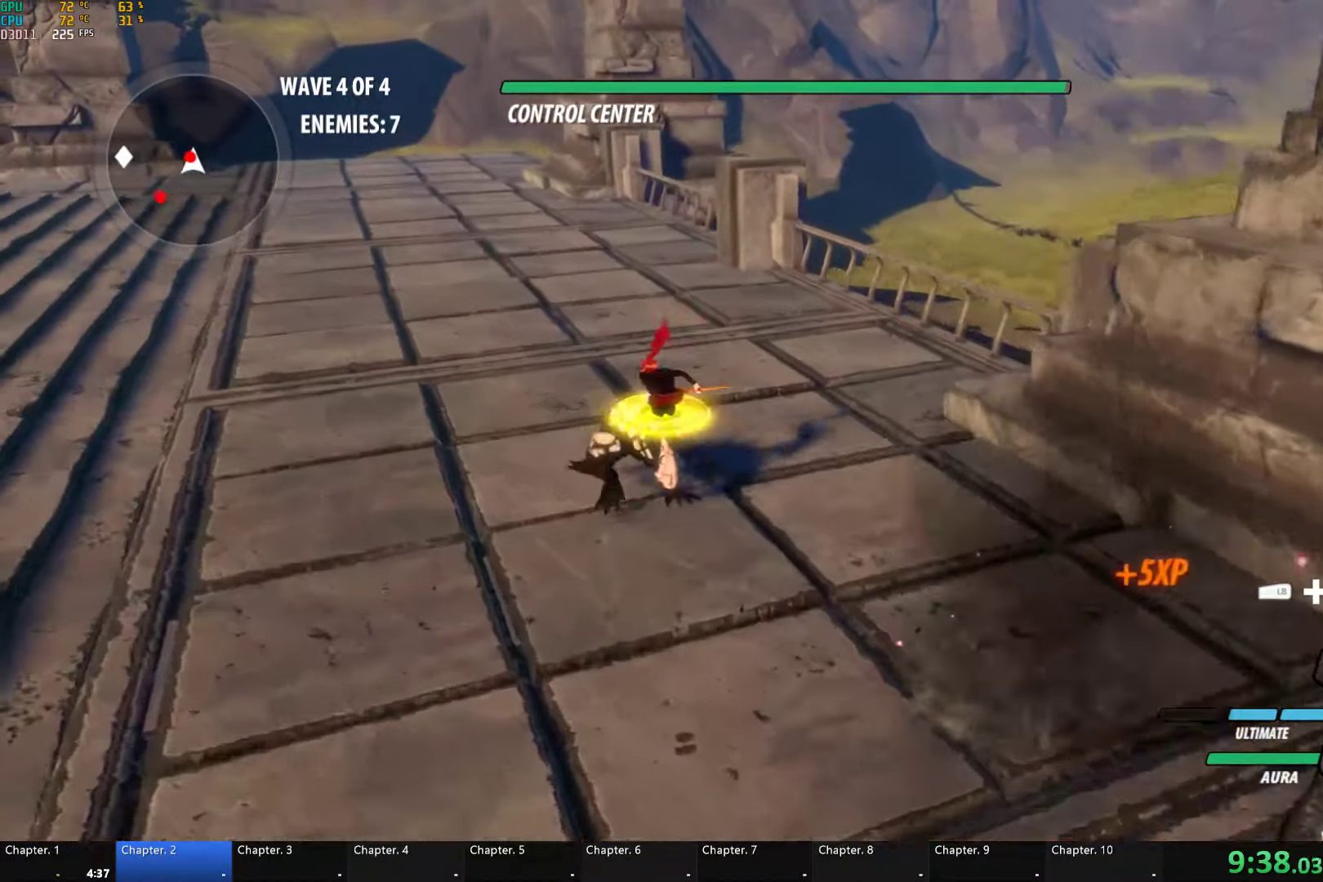
{"buttons": ["Y", "L1"], "left_stick": "up-left", "right_stick": "center"}
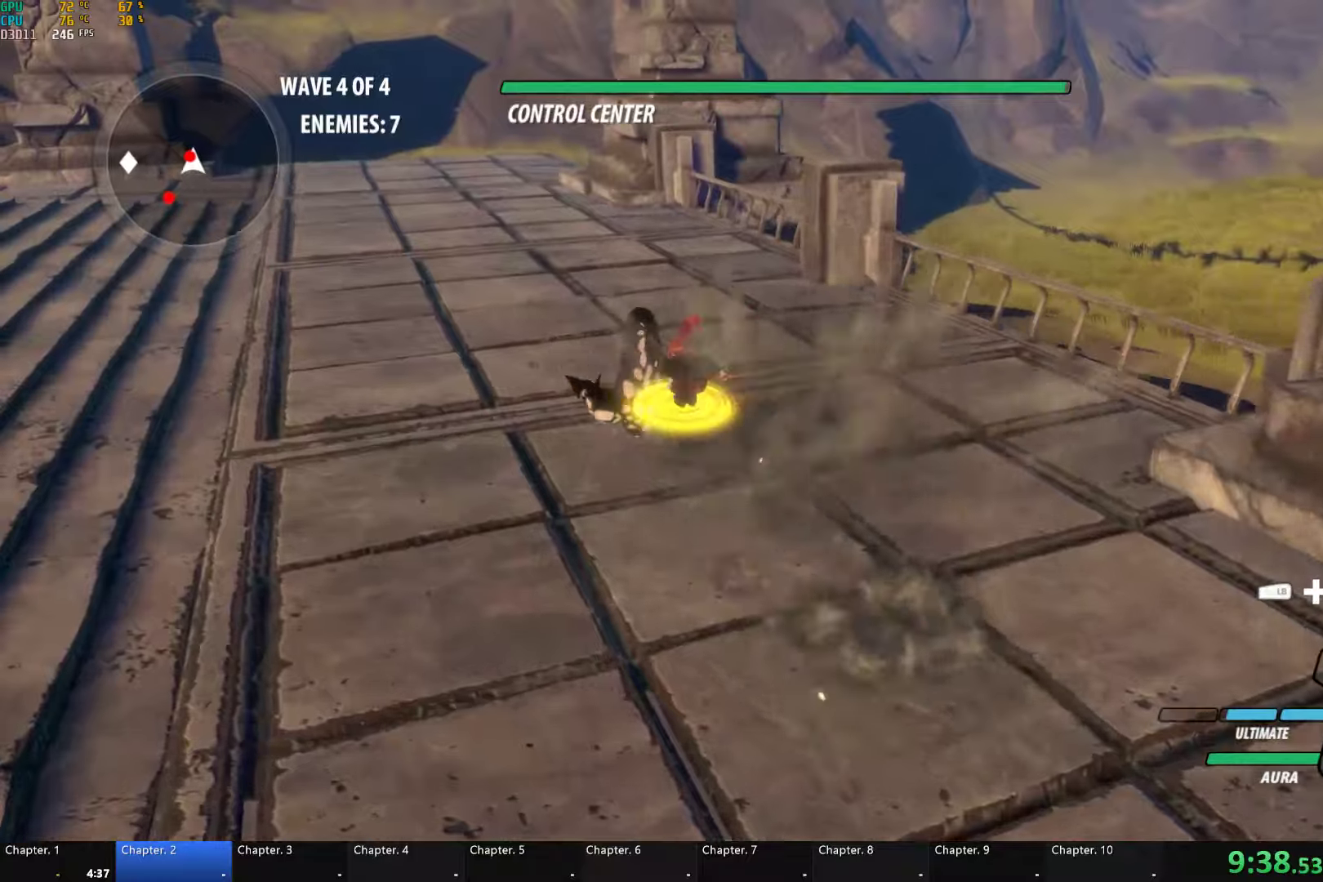
{"buttons": ["B", "L1"], "left_stick": "down", "right_stick": "center", "events": [[183, "L1", "up"], [216, "B", "down"], [233, "Y", "up"], [283, "B", "up"], [283, "left_stick", "down-left"], [333, "left_stick", "down"], [366, "A", "down"], [383, "A", "up"], [383, "L1", "down"], [416, "Y", "down"], [466, "B", "down"], [483, "Y", "up"]]}
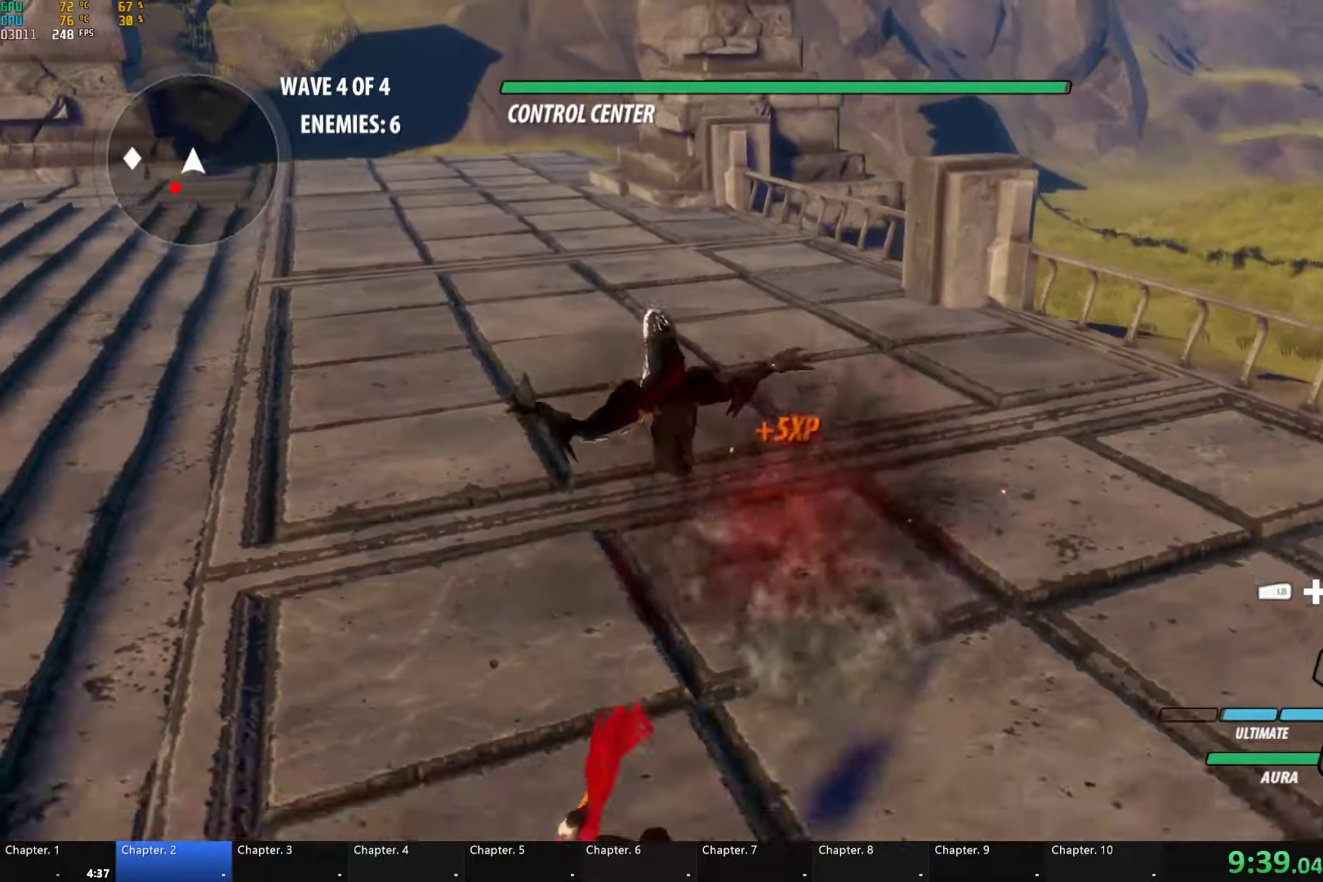
{"buttons": ["A"], "left_stick": "down", "right_stick": "center", "events": [[16, "L1", "up"], [50, "B", "up"], [66, "A", "down"], [83, "A", "up"], [83, "L1", "down"], [133, "Y", "down"], [150, "B", "down"], [183, "Y", "up"], [216, "L1", "up"], [250, "B", "up"], [266, "A", "down"], [283, "L1", "down"], [300, "A", "up"], [333, "Y", "down"], [366, "B", "down"], [383, "L1", "up"], [383, "Y", "up"], [466, "B", "up"], [500, "A", "down"]]}
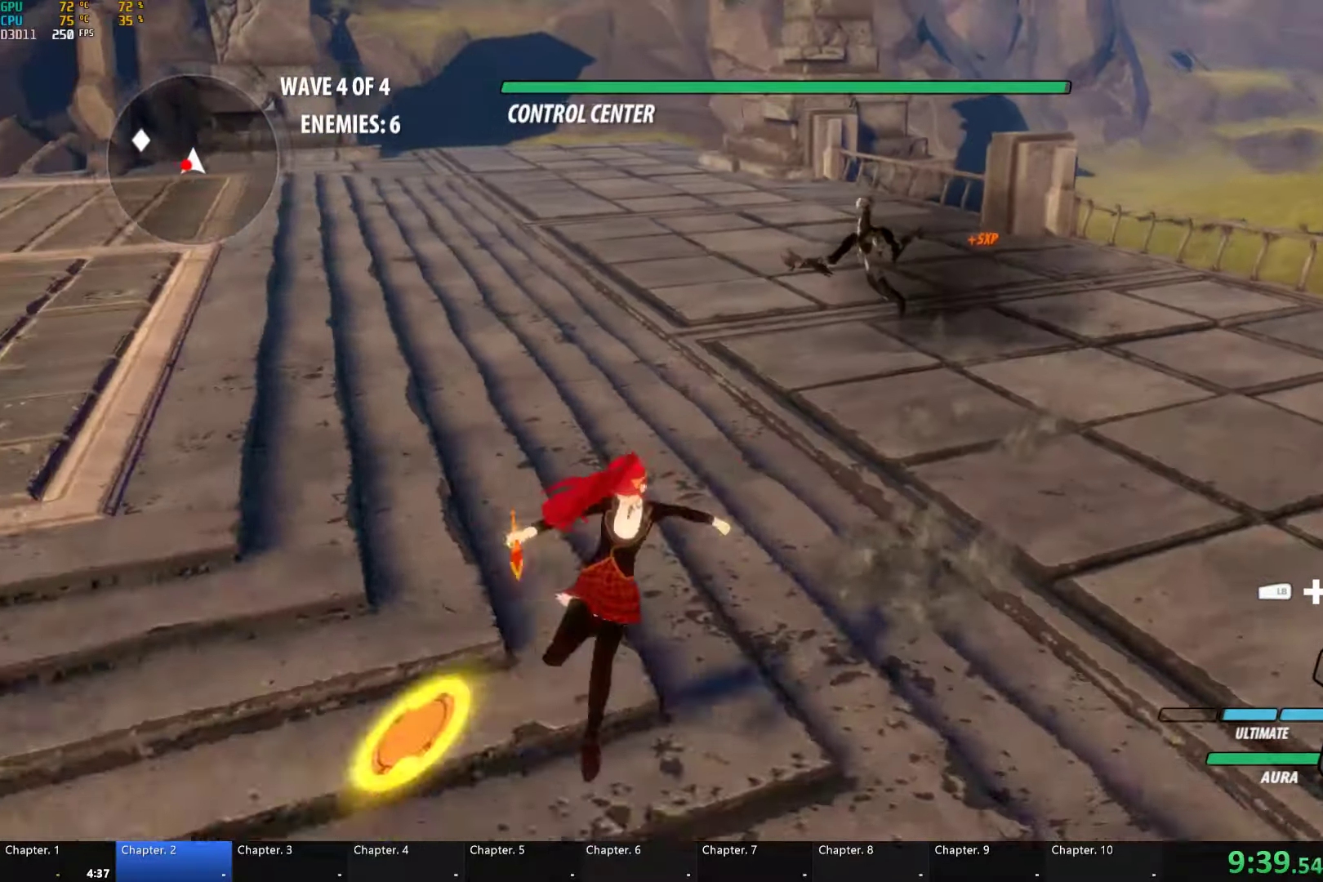
{"buttons": ["Y"], "left_stick": "down-left", "right_stick": "center", "events": [[33, "L1", "down"], [50, "A", "up"], [50, "Y", "down"], [200, "L1", "up"], [366, "Y", "up"], [366, "left_stick", "down-left"], [500, "Y", "down"]]}
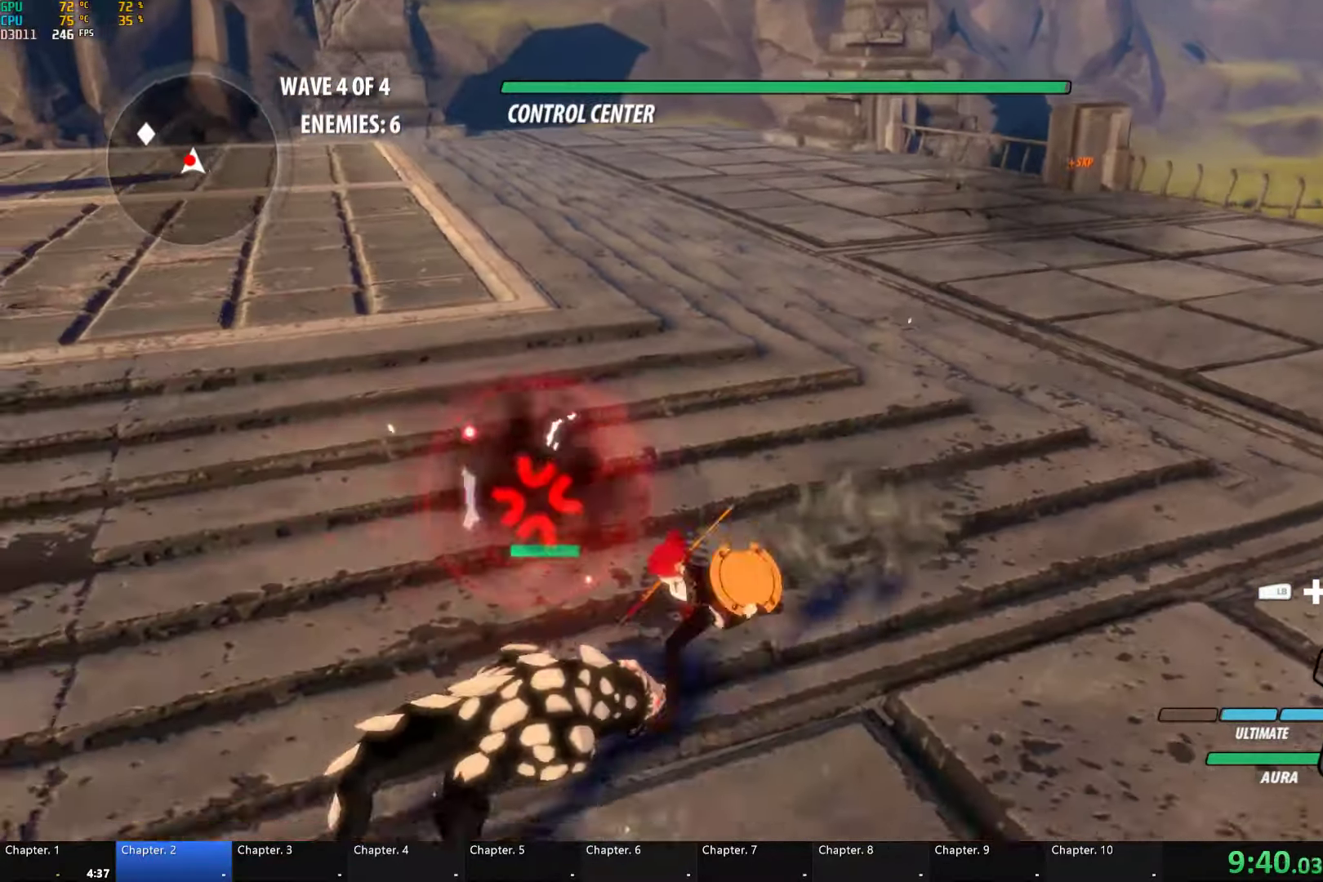
{"buttons": ["Y"], "left_stick": "center", "right_stick": "center", "events": [[50, "left_stick", "down"], [233, "L2", "down"], [233, "left_stick", "center"], [300, "L2", "up"]]}